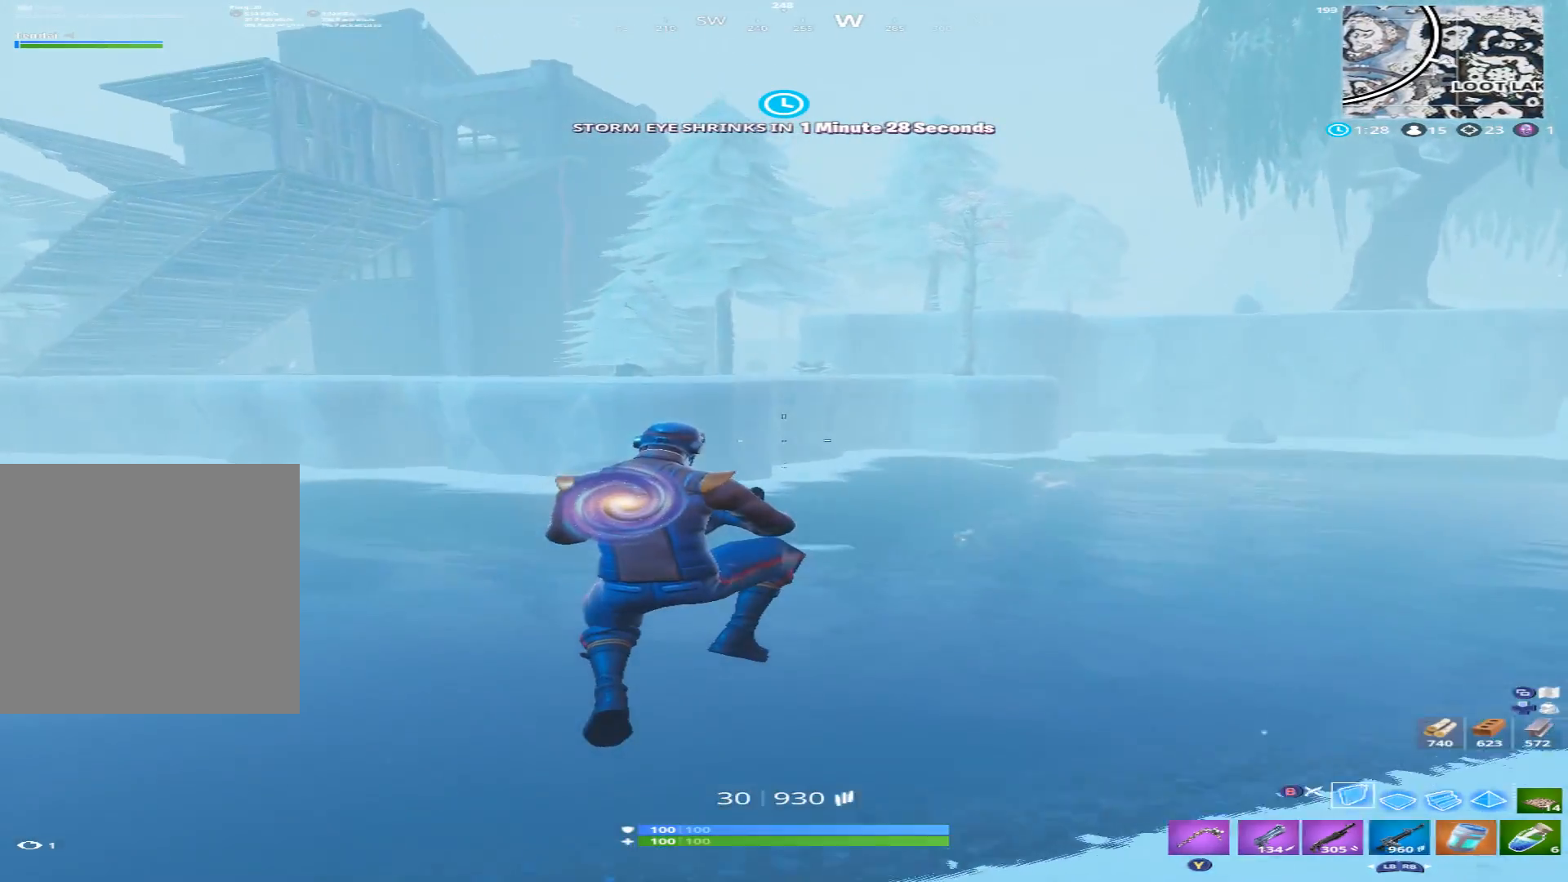
Gameplay with a controller (Xbox layout); each line is a JSON object with the inputs held at the frame after it. "events" lists button and stick changes between this image and that frame as [ms after this image, input, new state], when the widget could be followed in between.
{"buttons": [], "left_stick": "up", "right_stick": "center", "events": [[100, "B", "up"], [267, "L2", "down"], [300, "right_stick", "up-left"], [367, "L2", "up"], [467, "right_stick", "center"]]}
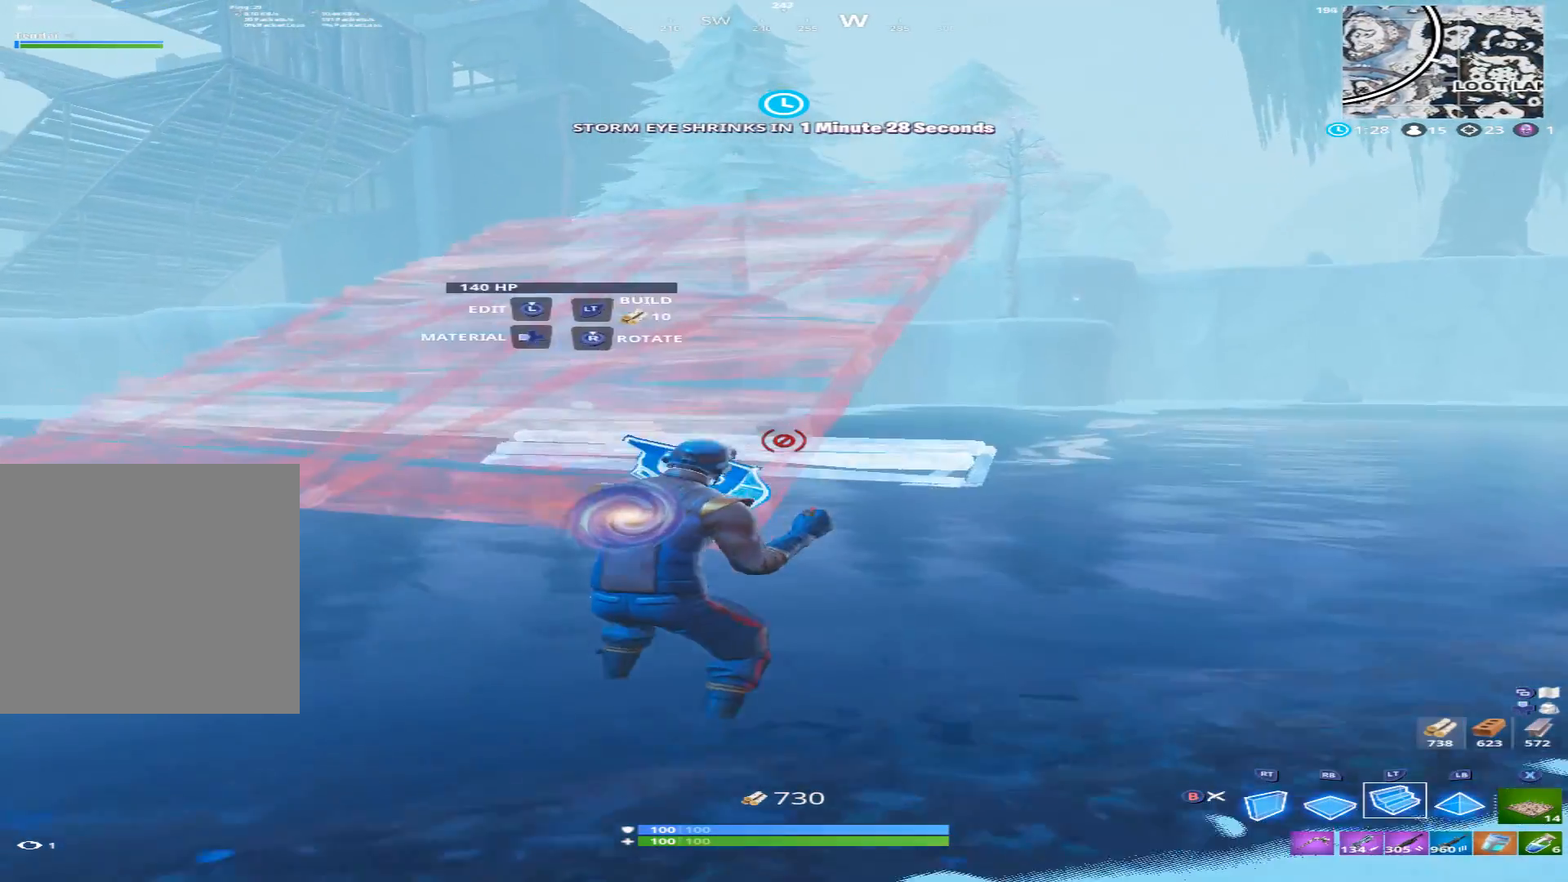
{"buttons": ["L2"], "left_stick": "up", "right_stick": "up", "events": [[133, "A", "down"], [200, "A", "up"], [333, "right_stick", "up"], [433, "L2", "down"]]}
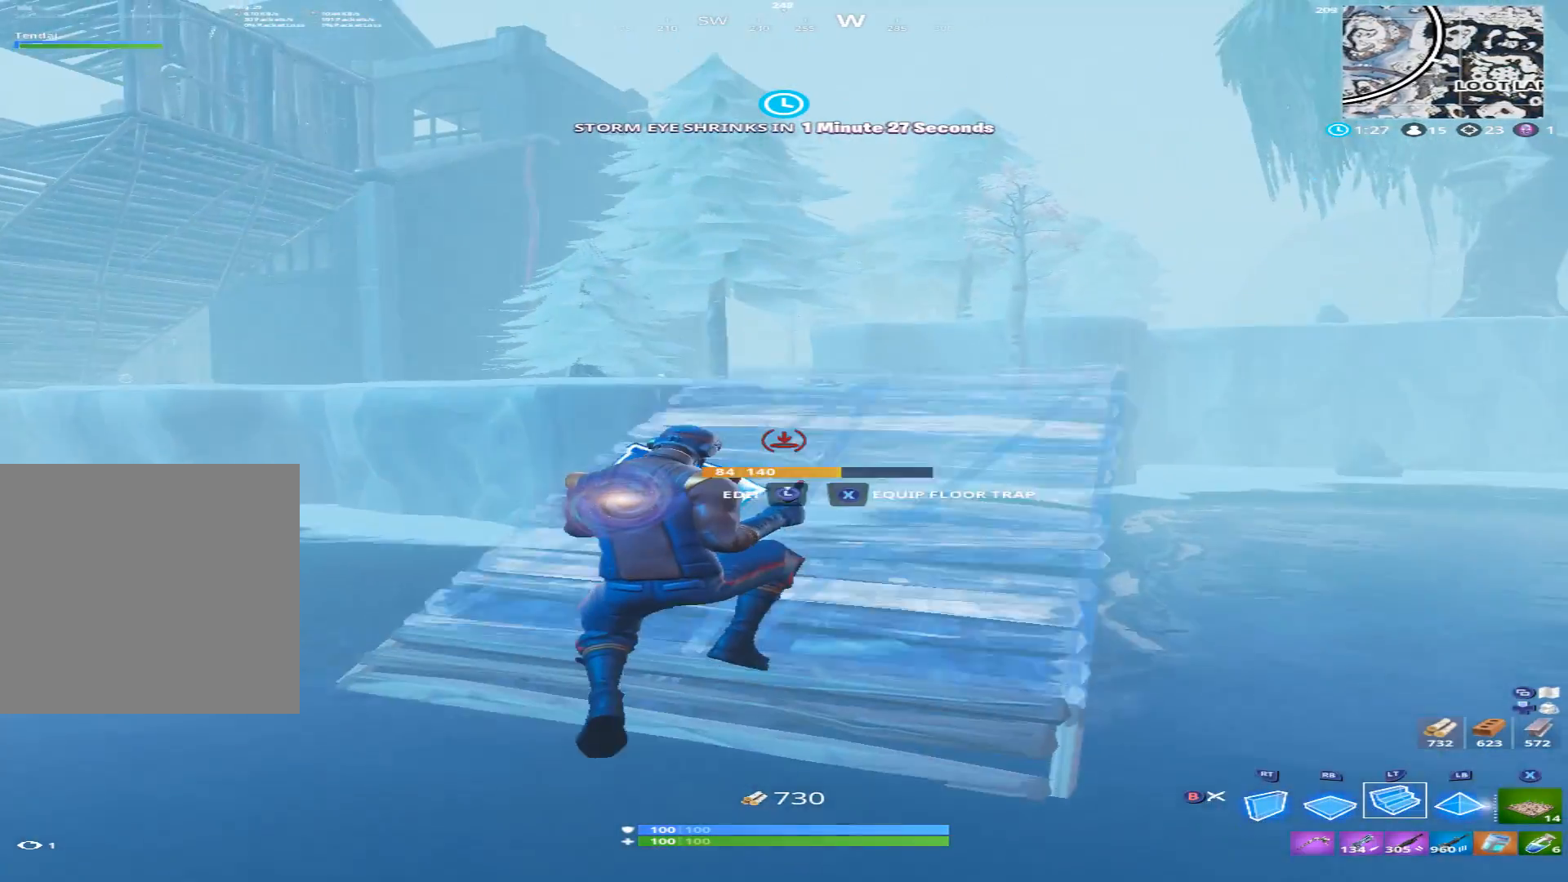
{"buttons": [], "left_stick": "up", "right_stick": "center", "events": [[67, "L2", "up"], [133, "right_stick", "center"], [333, "B", "down"], [467, "B", "up"]]}
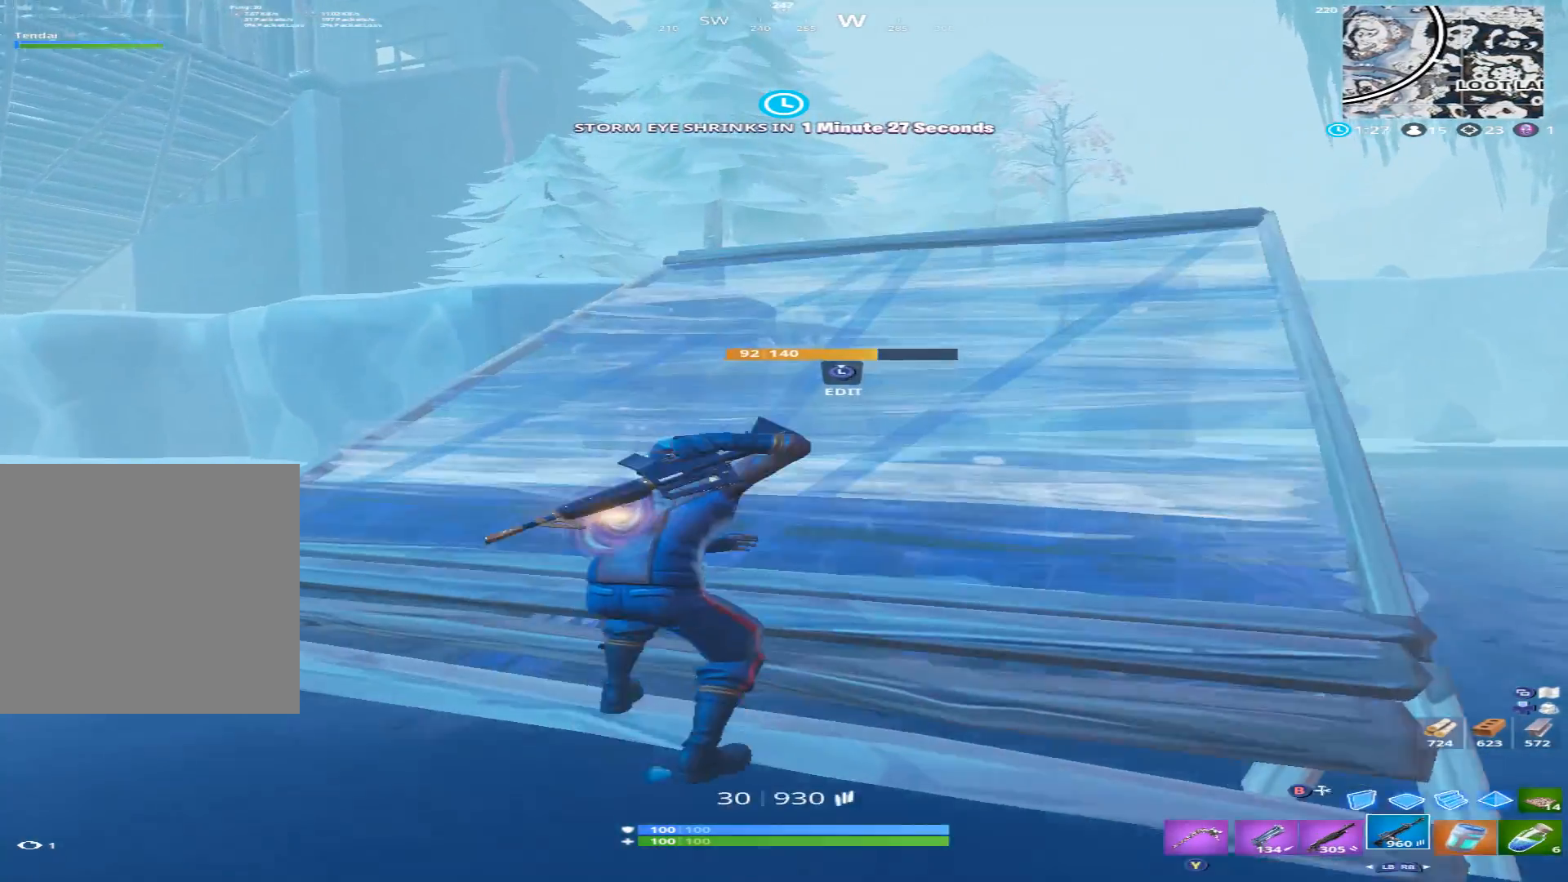
{"buttons": [], "left_stick": "up", "right_stick": "down-left", "events": [[433, "right_stick", "down-left"]]}
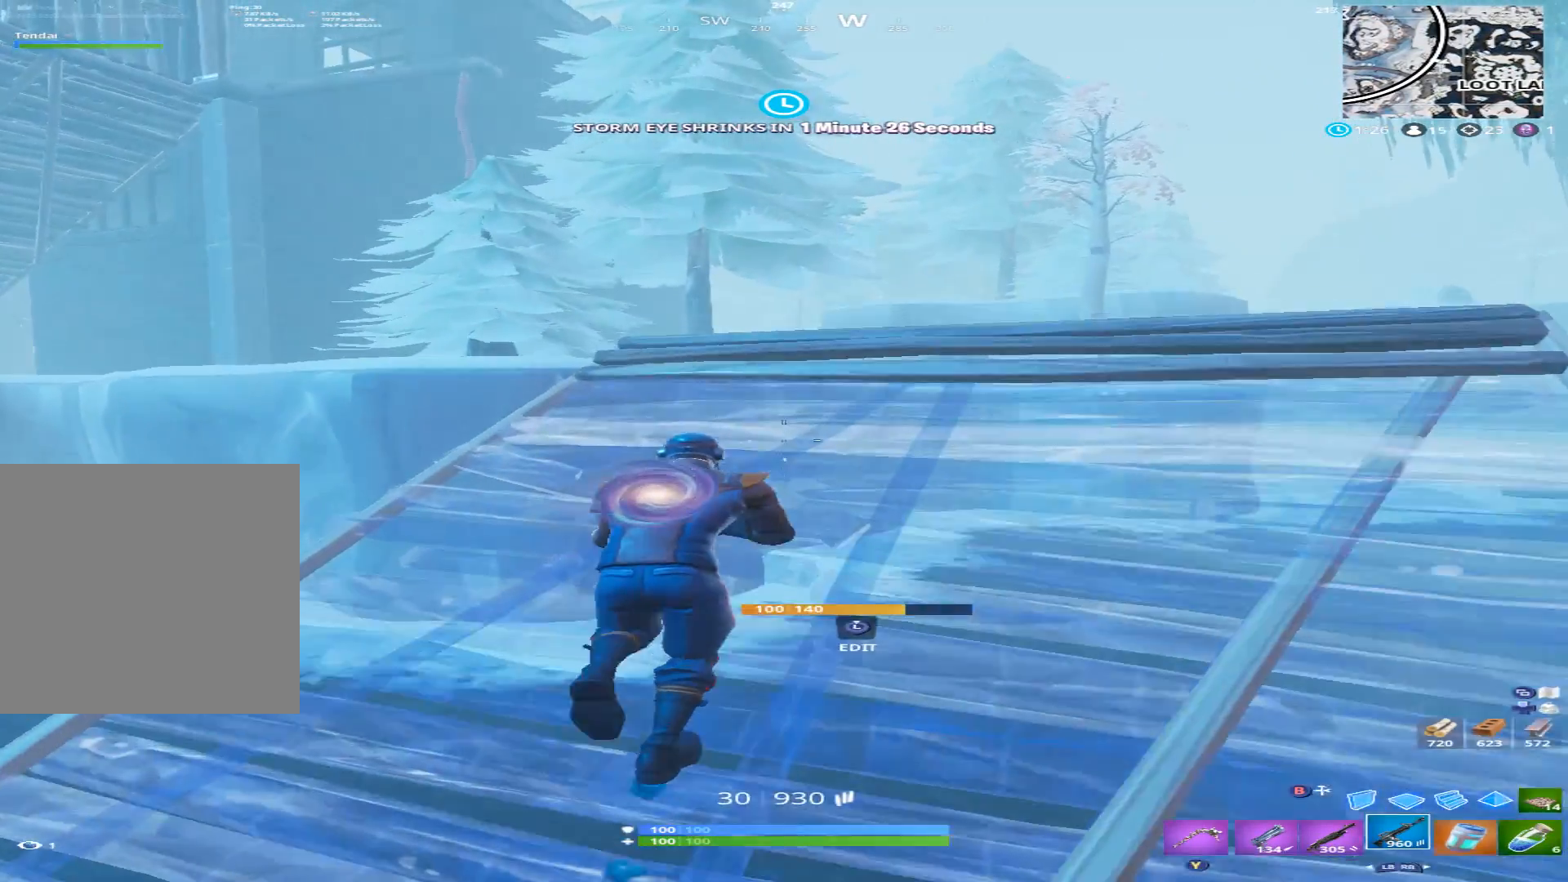
{"buttons": [], "left_stick": "up", "right_stick": "center", "events": [[300, "right_stick", "down"], [467, "right_stick", "center"]]}
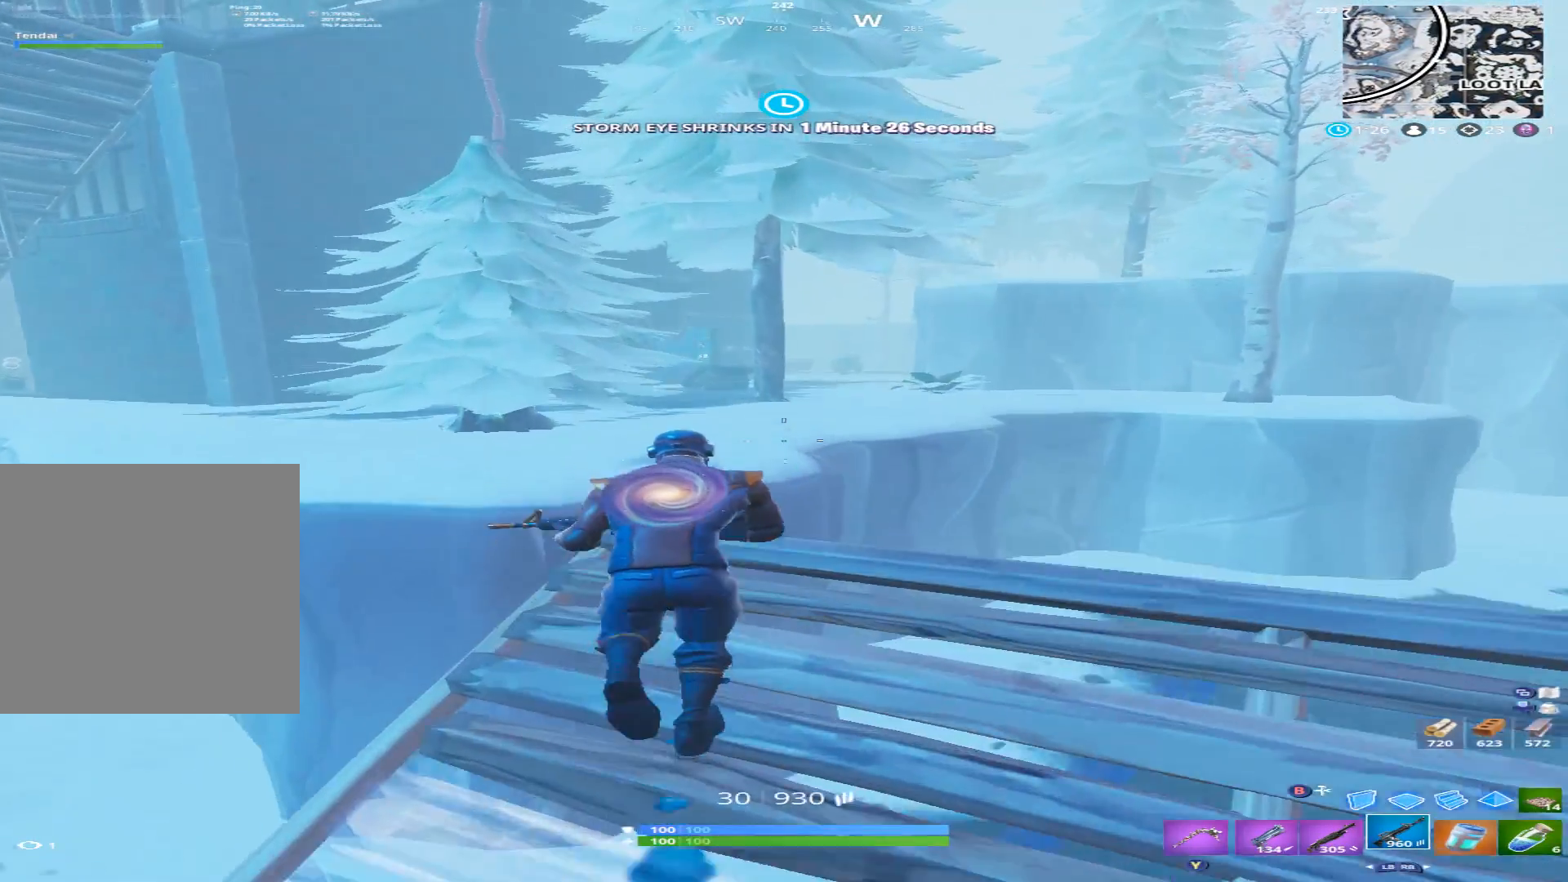
{"buttons": [], "left_stick": "up", "right_stick": "right", "events": [[33, "A", "down"], [100, "right_stick", "left"], [167, "A", "up"], [200, "left_stick", "up-right"], [300, "right_stick", "center"], [433, "right_stick", "right"], [467, "left_stick", "up"]]}
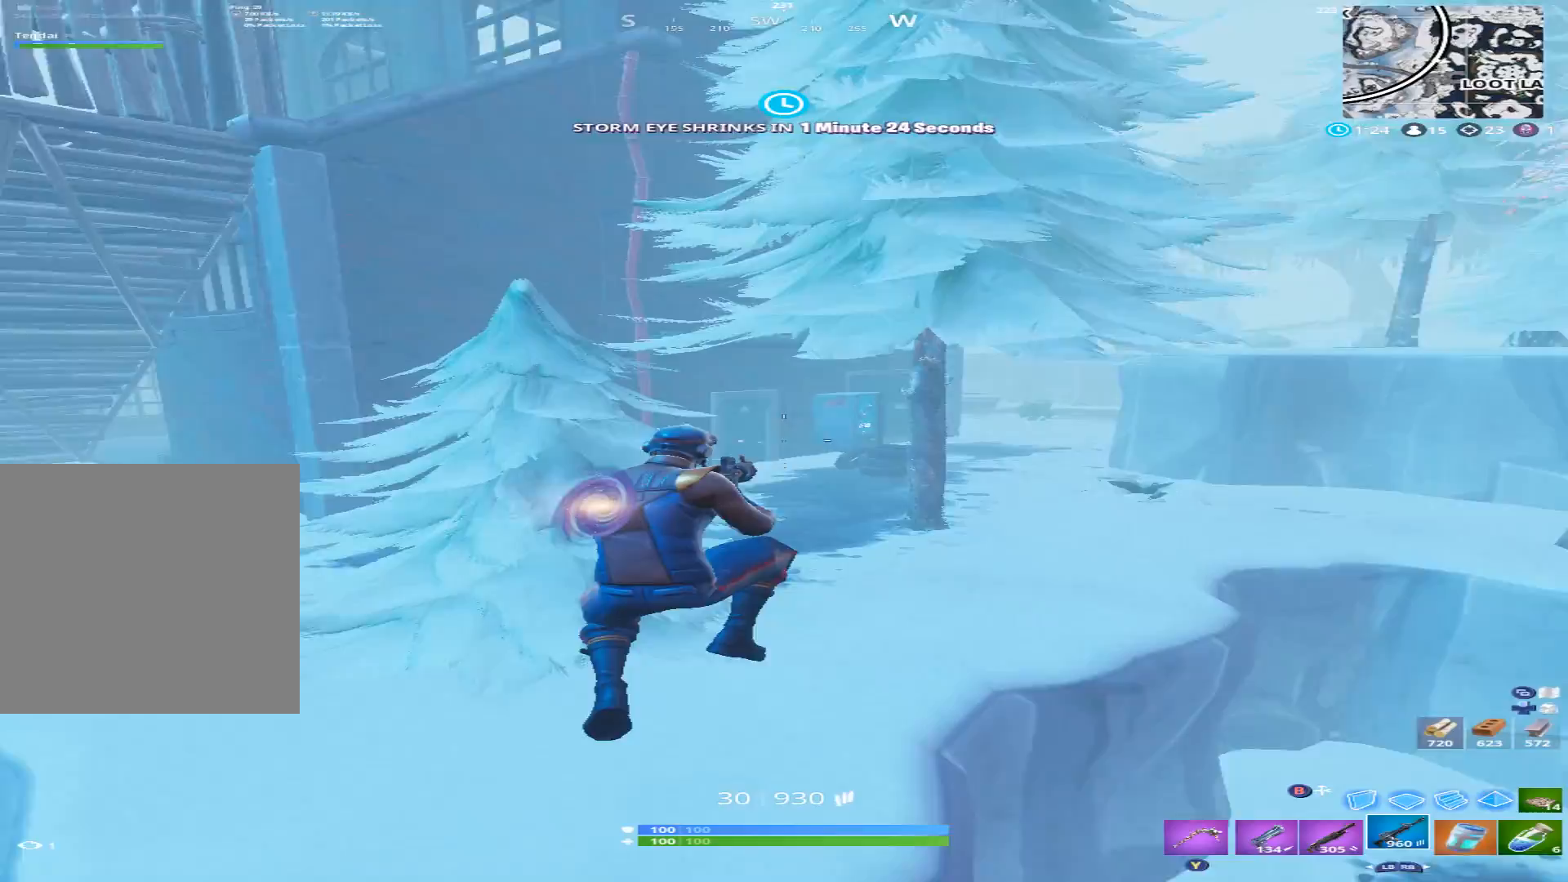
{"buttons": ["SELECT"], "left_stick": "up", "right_stick": "center", "events": [[67, "right_stick", "center"], [400, "SELECT", "down"]]}
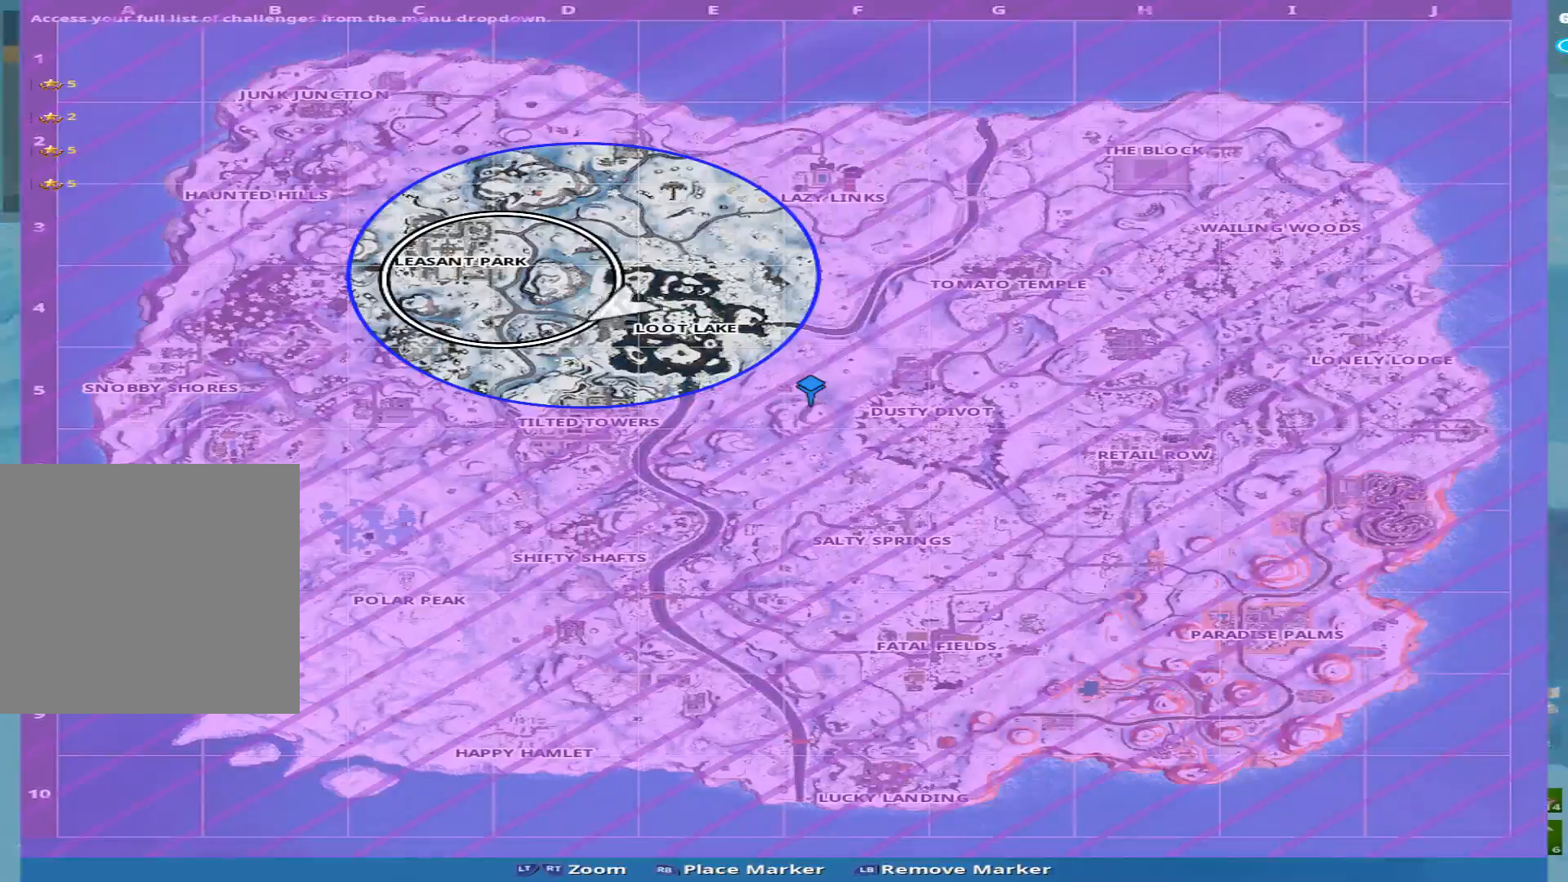
{"buttons": [], "left_stick": "up", "right_stick": "center", "events": [[67, "SELECT", "up"], [233, "L1", "down"], [300, "L1", "up"], [400, "SELECT", "down"], [467, "SELECT", "up"]]}
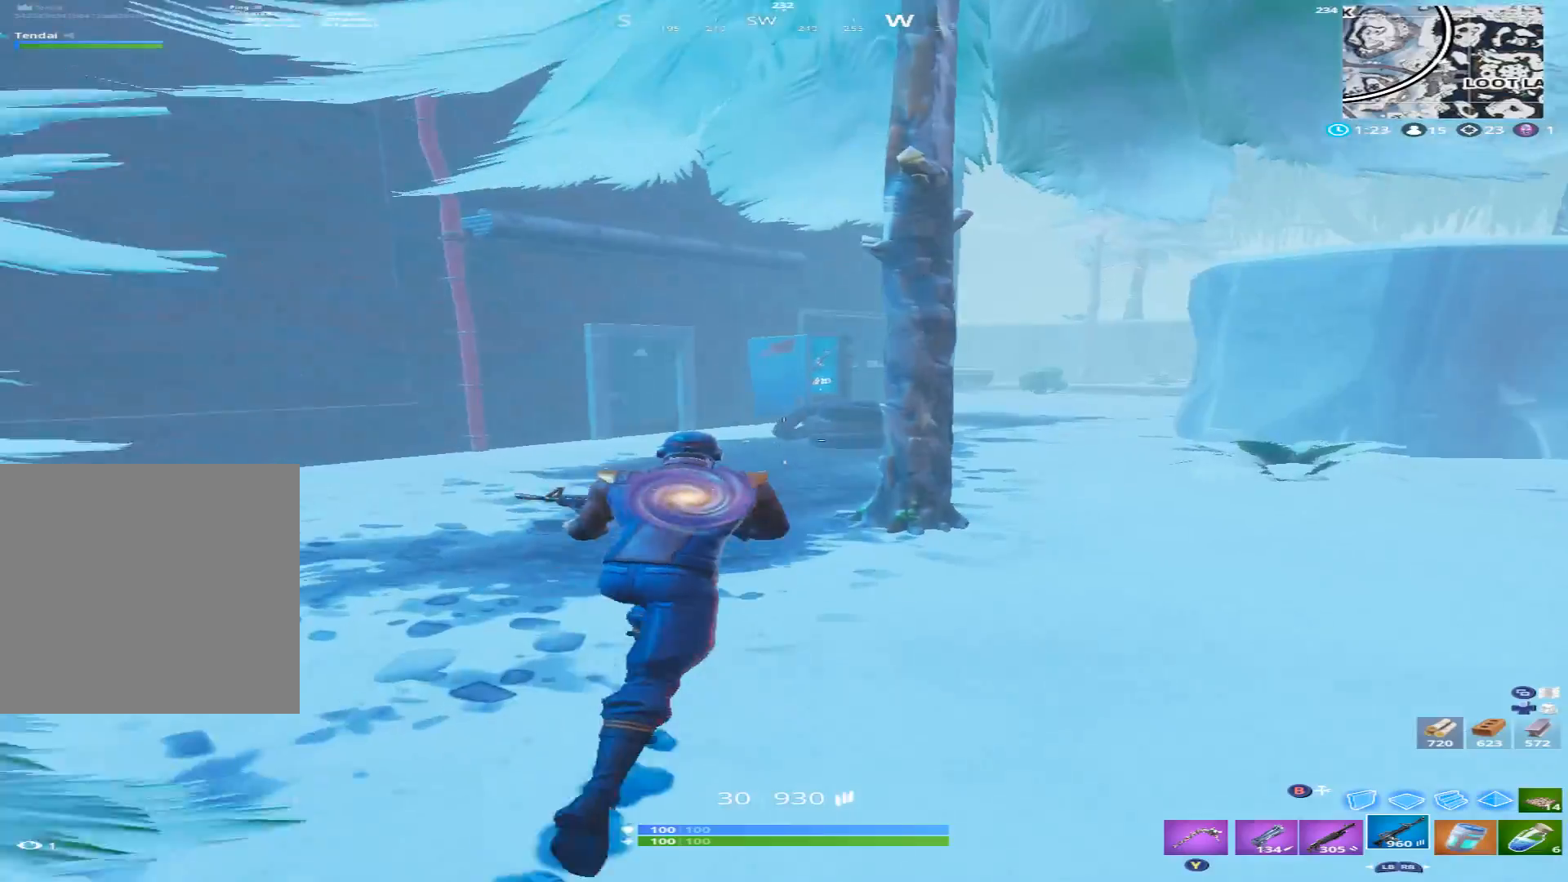
{"buttons": [], "left_stick": "up", "right_stick": "center", "events": []}
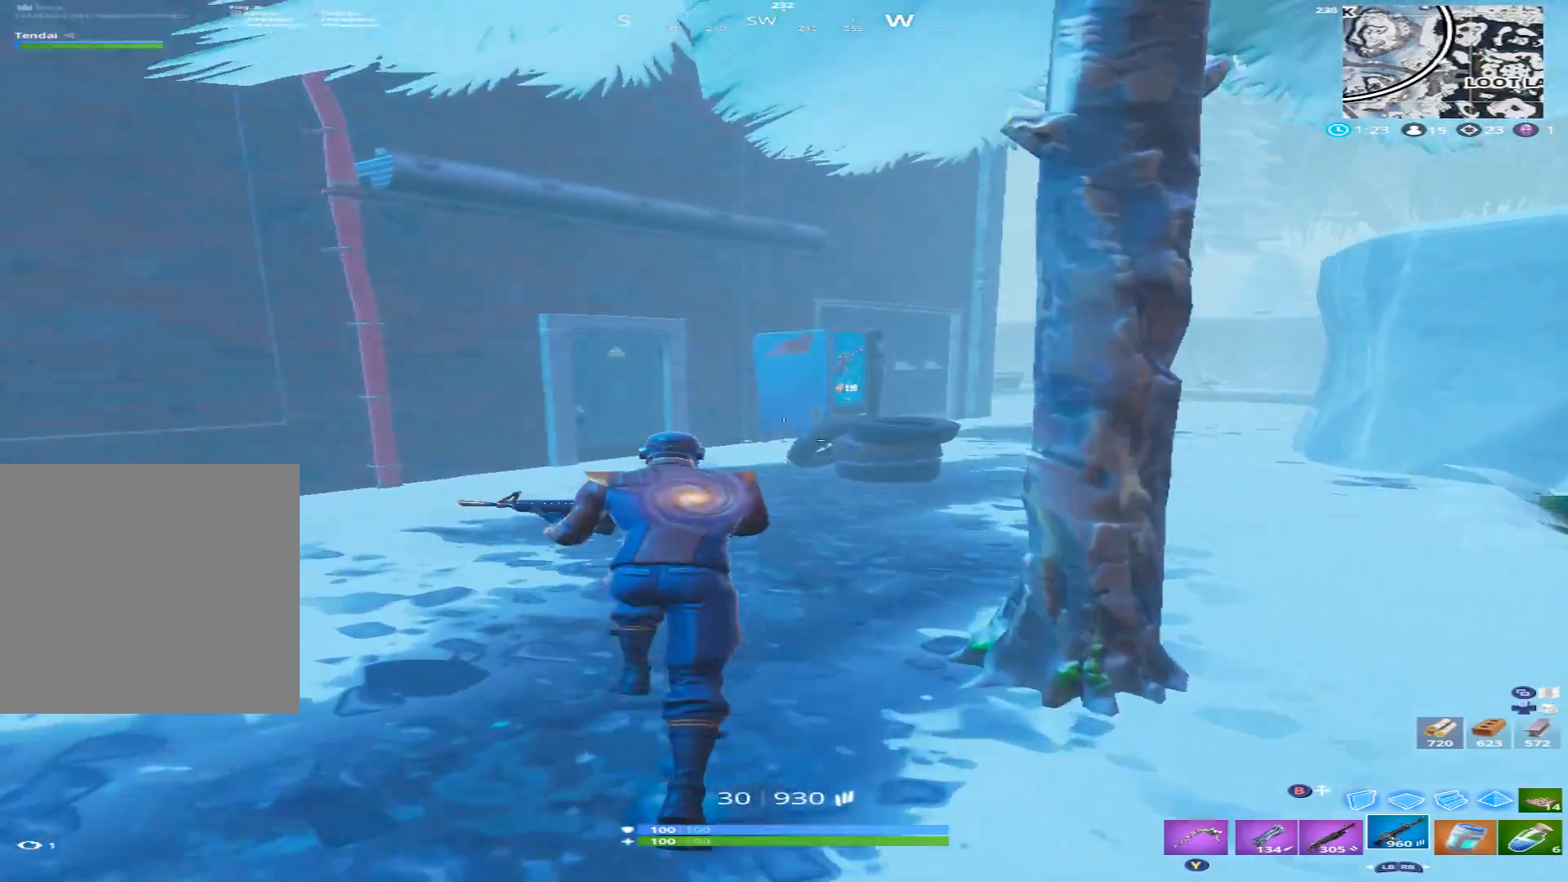
{"buttons": ["A"], "left_stick": "up", "right_stick": "center", "events": [[100, "right_stick", "right"], [300, "right_stick", "center"], [433, "A", "down"]]}
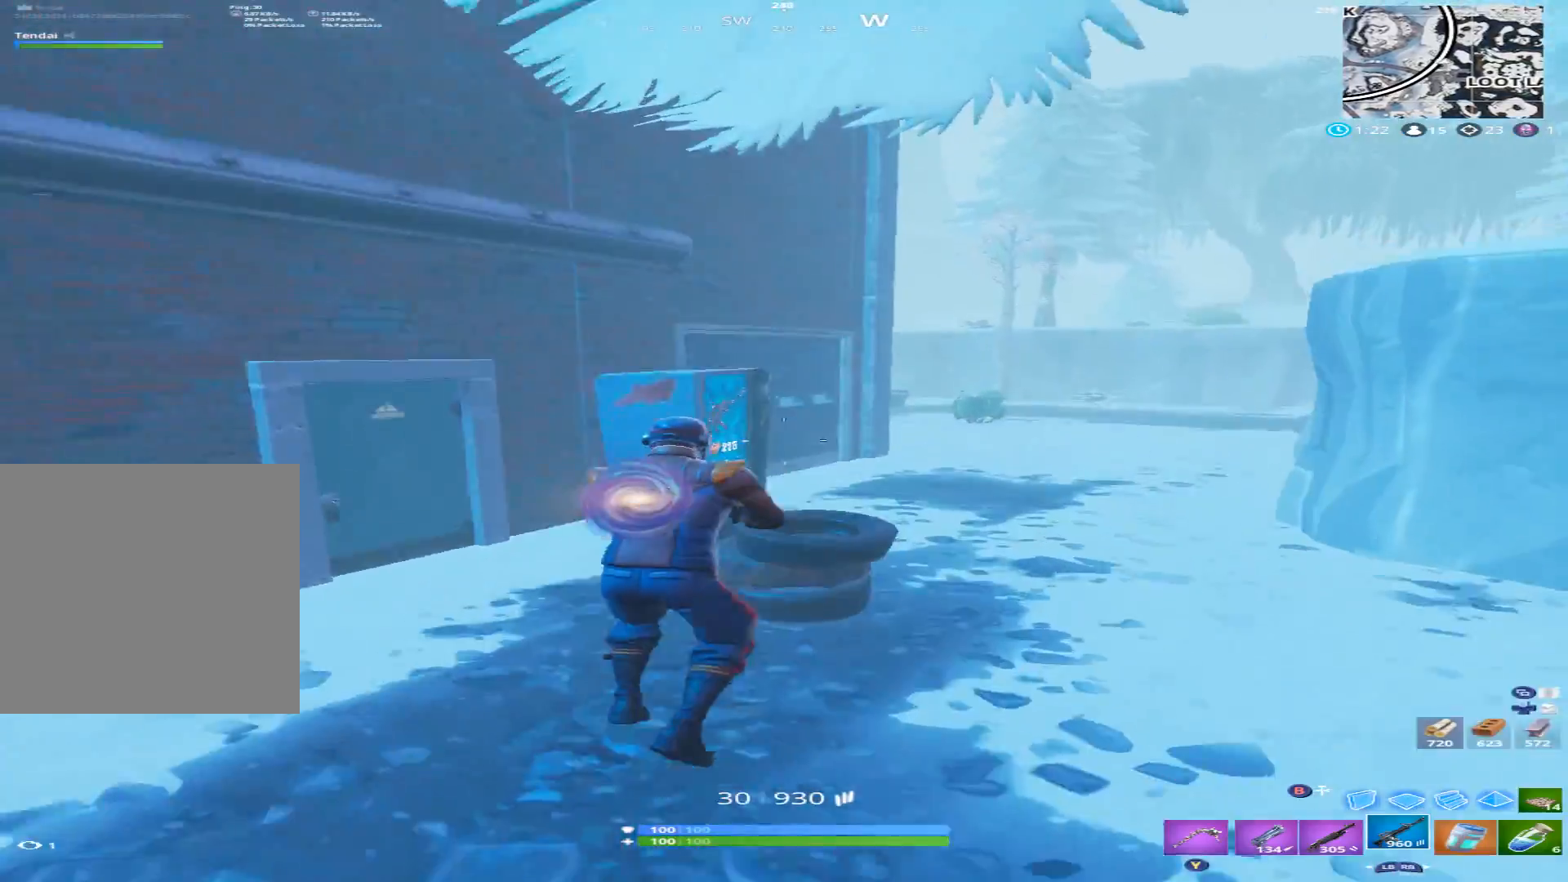
{"buttons": [], "left_stick": "down-right", "right_stick": "center", "events": [[33, "A", "up"], [100, "right_stick", "down-right"], [200, "left_stick", "up-right"], [267, "right_stick", "down"], [300, "left_stick", "right"], [367, "right_stick", "center"], [400, "left_stick", "center"], [467, "left_stick", "down-right"]]}
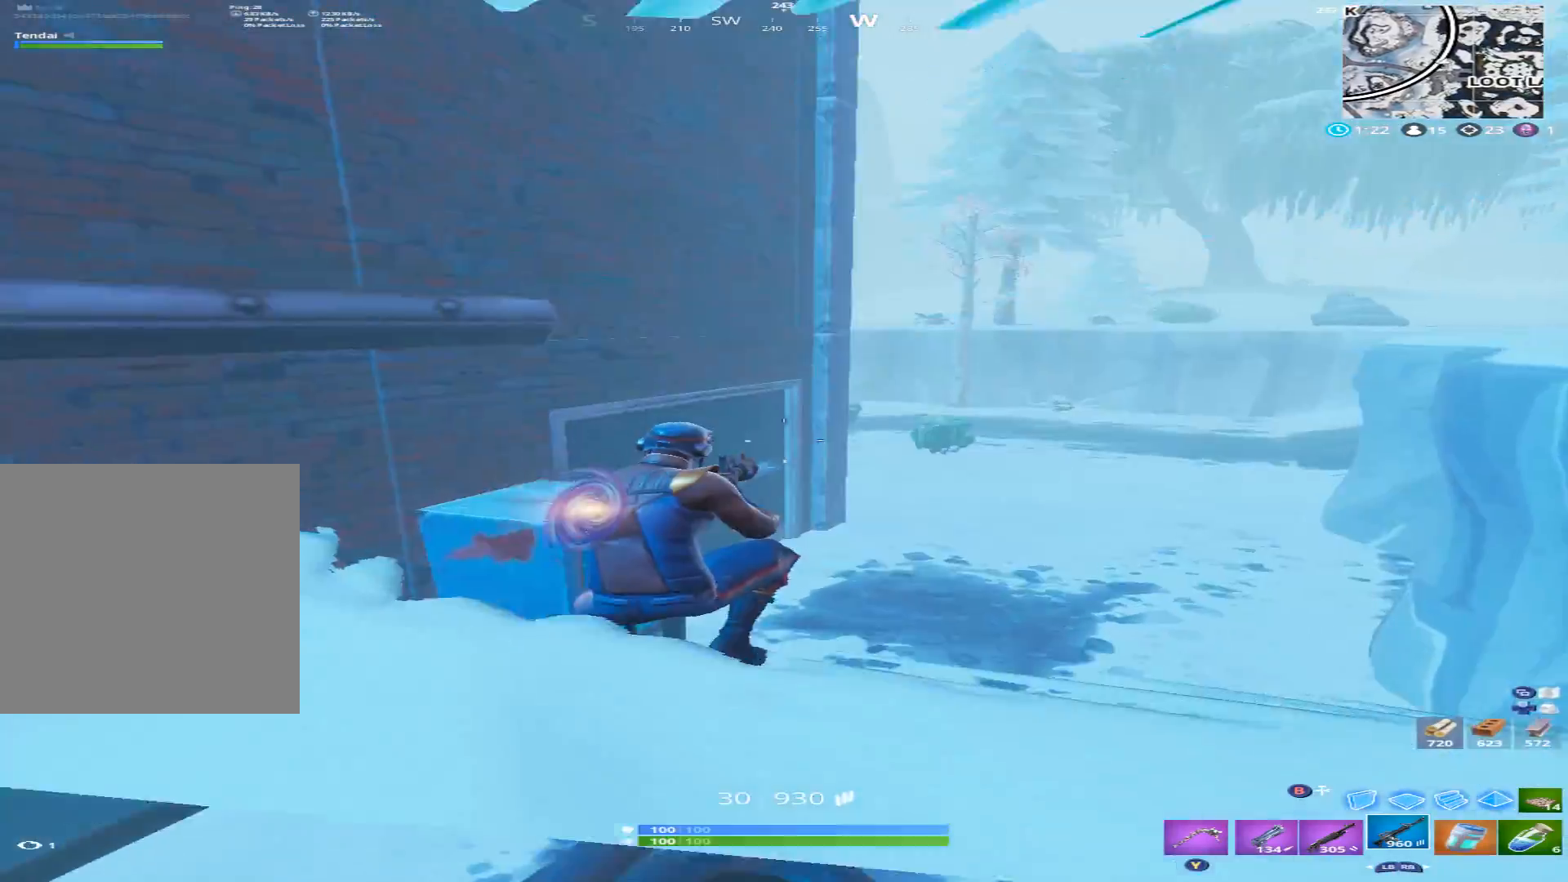
{"buttons": [], "left_stick": "up-right", "right_stick": "down", "events": [[167, "left_stick", "right"], [267, "left_stick", "up-right"], [267, "right_stick", "down"], [333, "B", "down"], [433, "B", "up"]]}
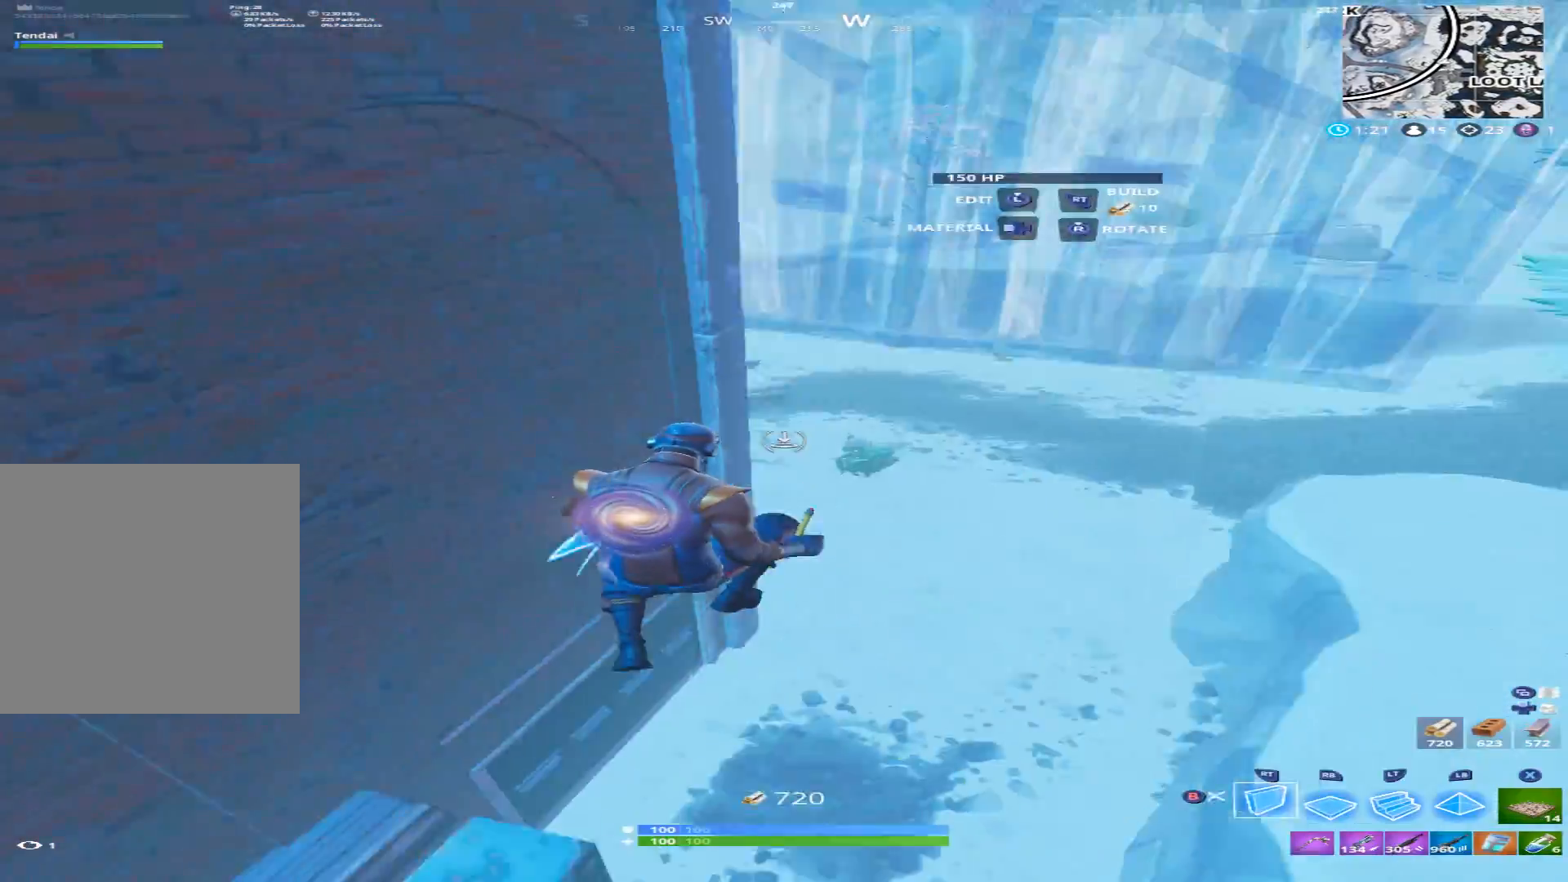
{"buttons": [], "left_stick": "up-right", "right_stick": "up-left", "events": [[100, "right_stick", "center"], [133, "R1", "down"], [233, "R1", "up"], [233, "right_stick", "up-left"]]}
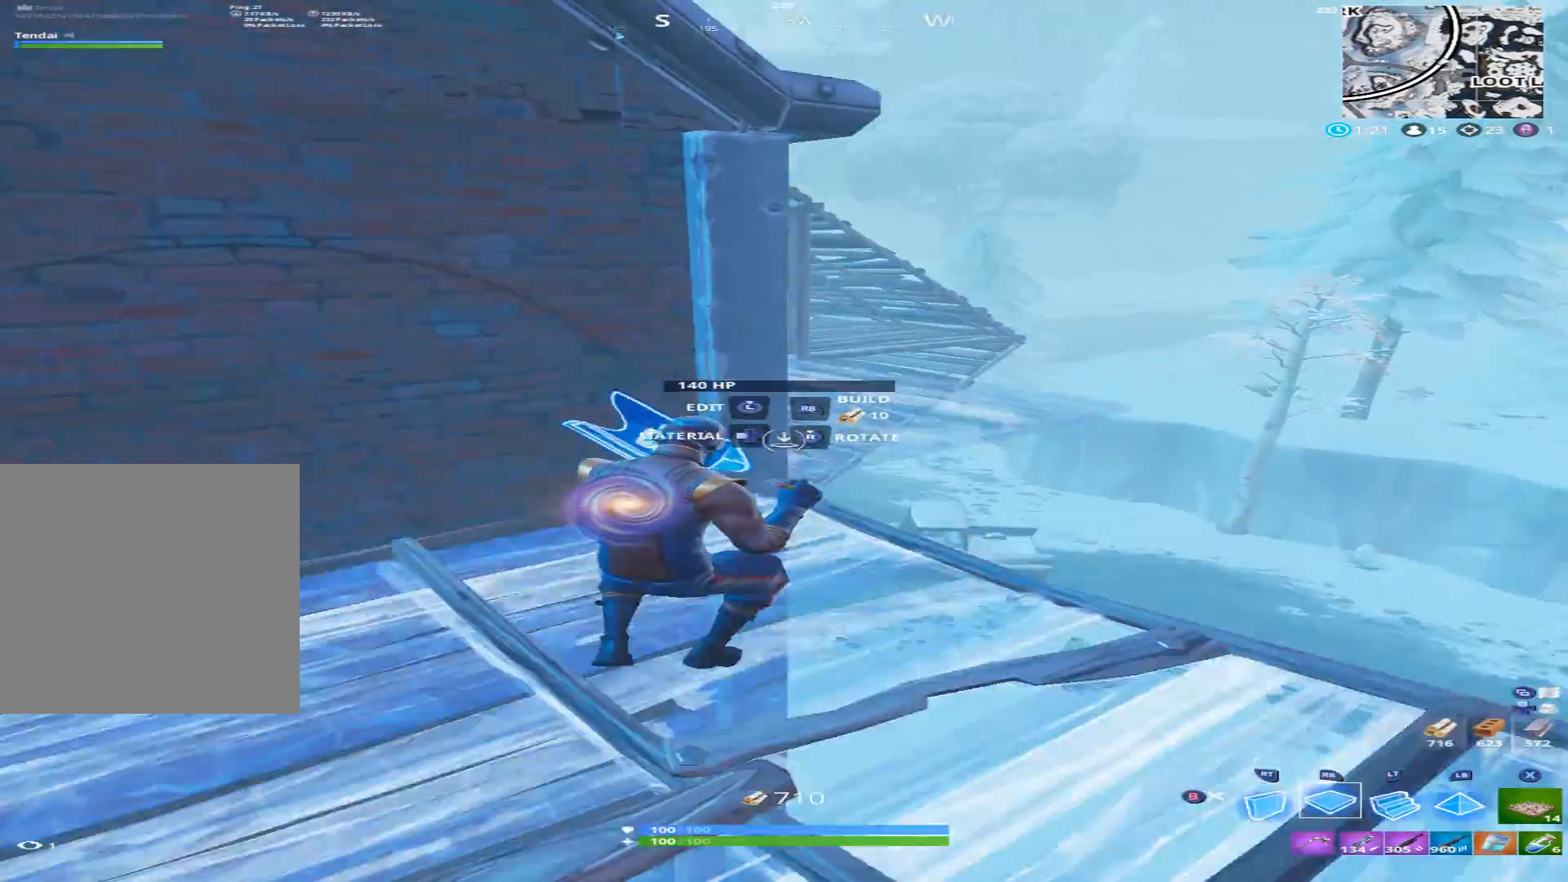
{"buttons": [], "left_stick": "up-right", "right_stick": "left", "events": [[133, "right_stick", "left"], [433, "A", "down"], [467, "A", "up"]]}
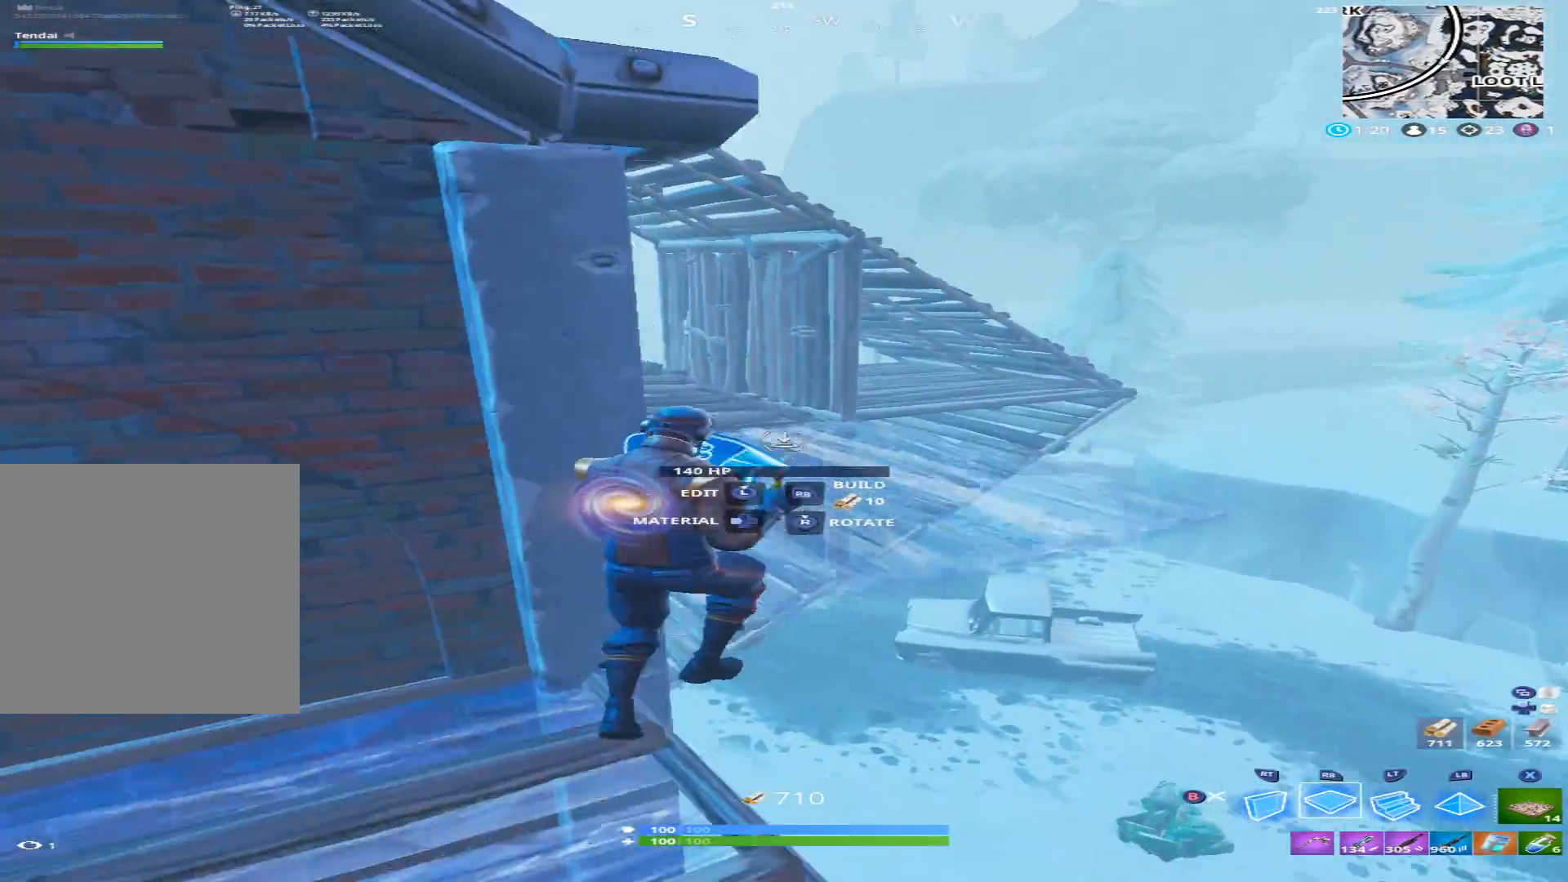
{"buttons": ["L2"], "left_stick": "up-right", "right_stick": "up-left", "events": [[33, "right_stick", "down-left"], [167, "right_stick", "down"], [300, "R1", "down"], [433, "R1", "up"], [500, "L2", "down"], [500, "right_stick", "up-left"]]}
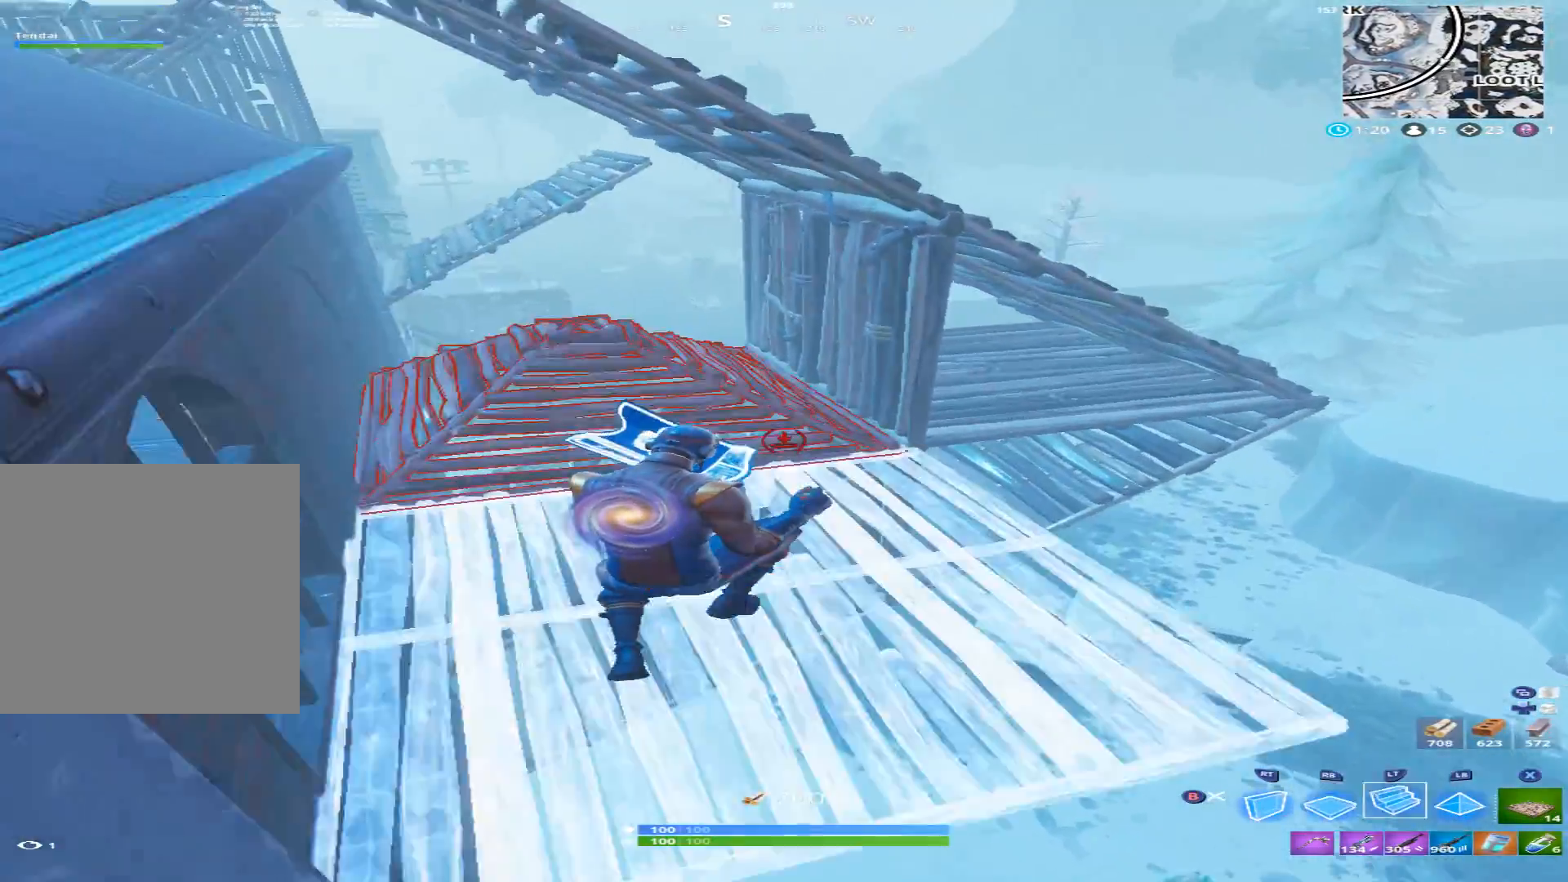
{"buttons": [], "left_stick": "up-right", "right_stick": "center", "events": [[100, "L2", "up"], [133, "right_stick", "up"], [267, "B", "down"], [367, "B", "up"], [433, "right_stick", "center"]]}
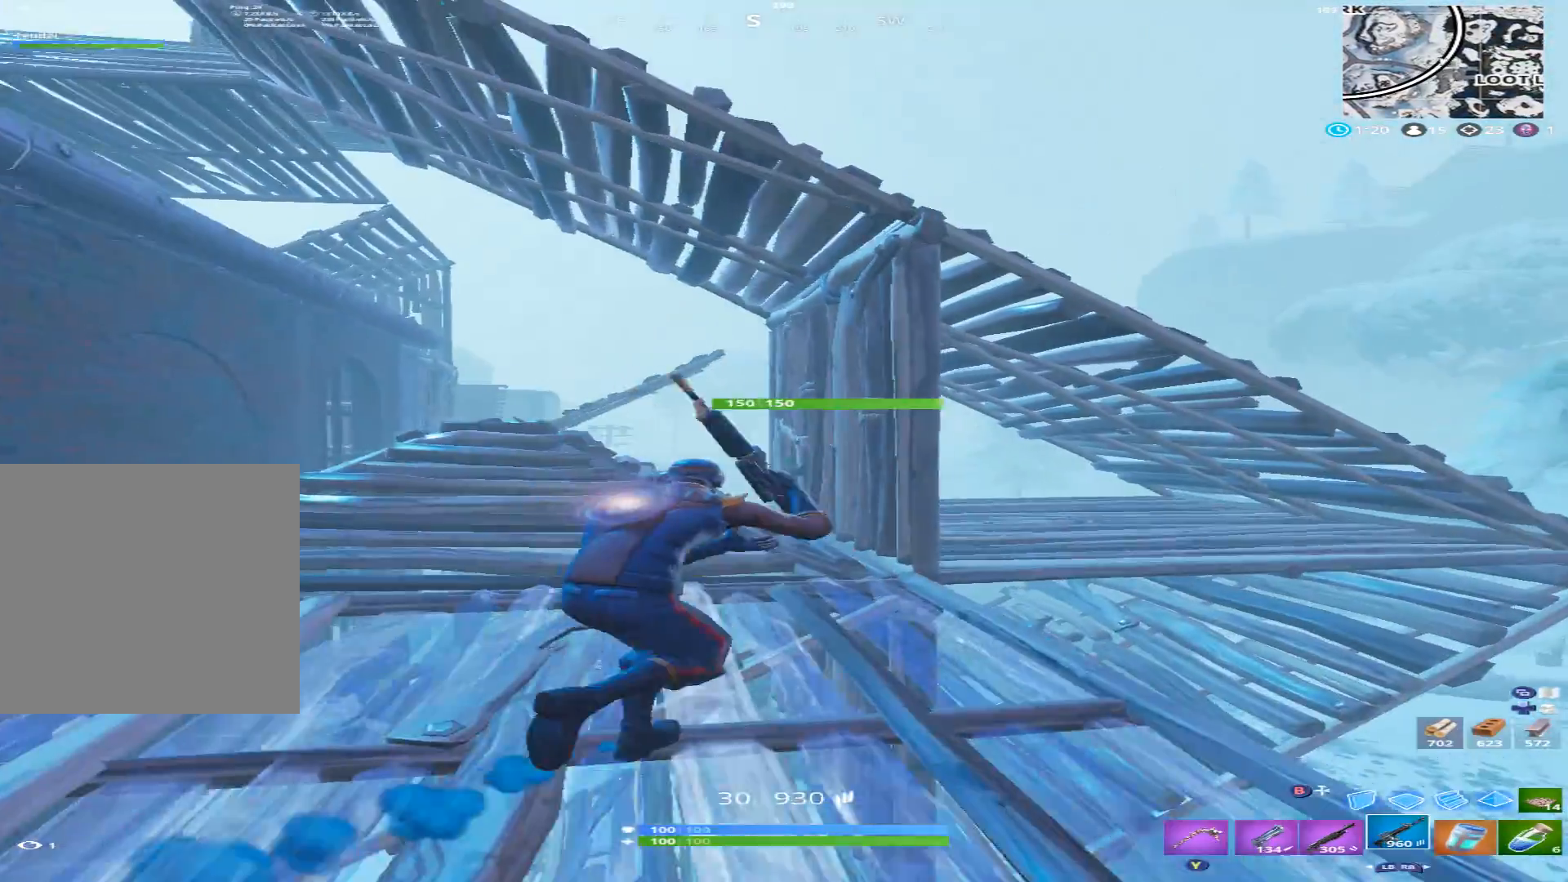
{"buttons": [], "left_stick": "up", "right_stick": "right", "events": [[33, "right_stick", "right"], [200, "left_stick", "right"], [333, "A", "down"], [367, "left_stick", "up-right"], [467, "A", "up"], [467, "left_stick", "up"]]}
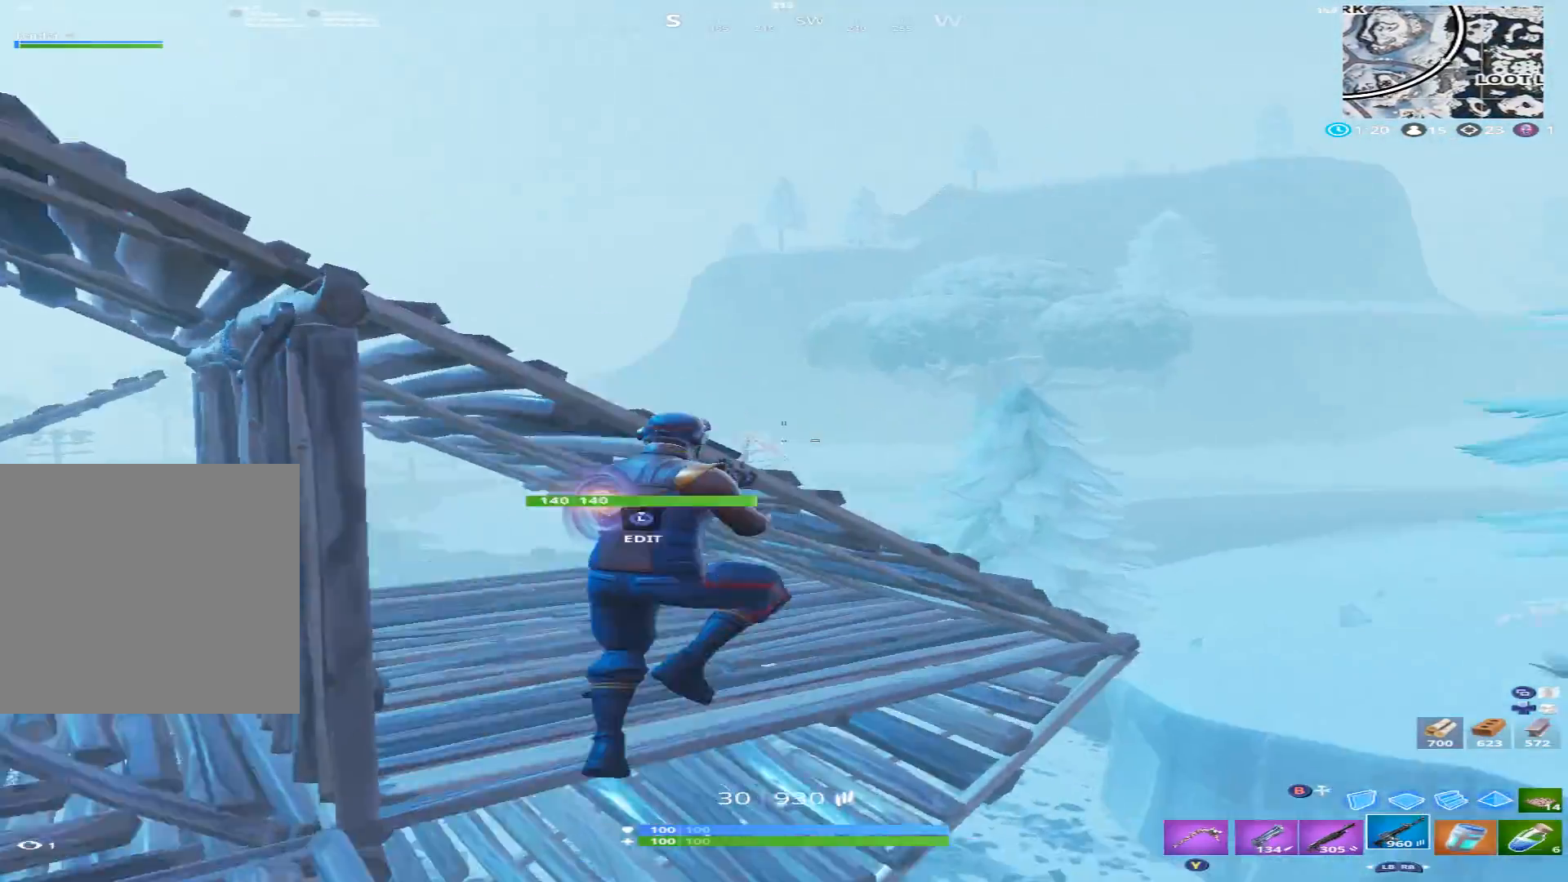
{"buttons": [], "left_stick": "up", "right_stick": "center", "events": [[100, "right_stick", "center"]]}
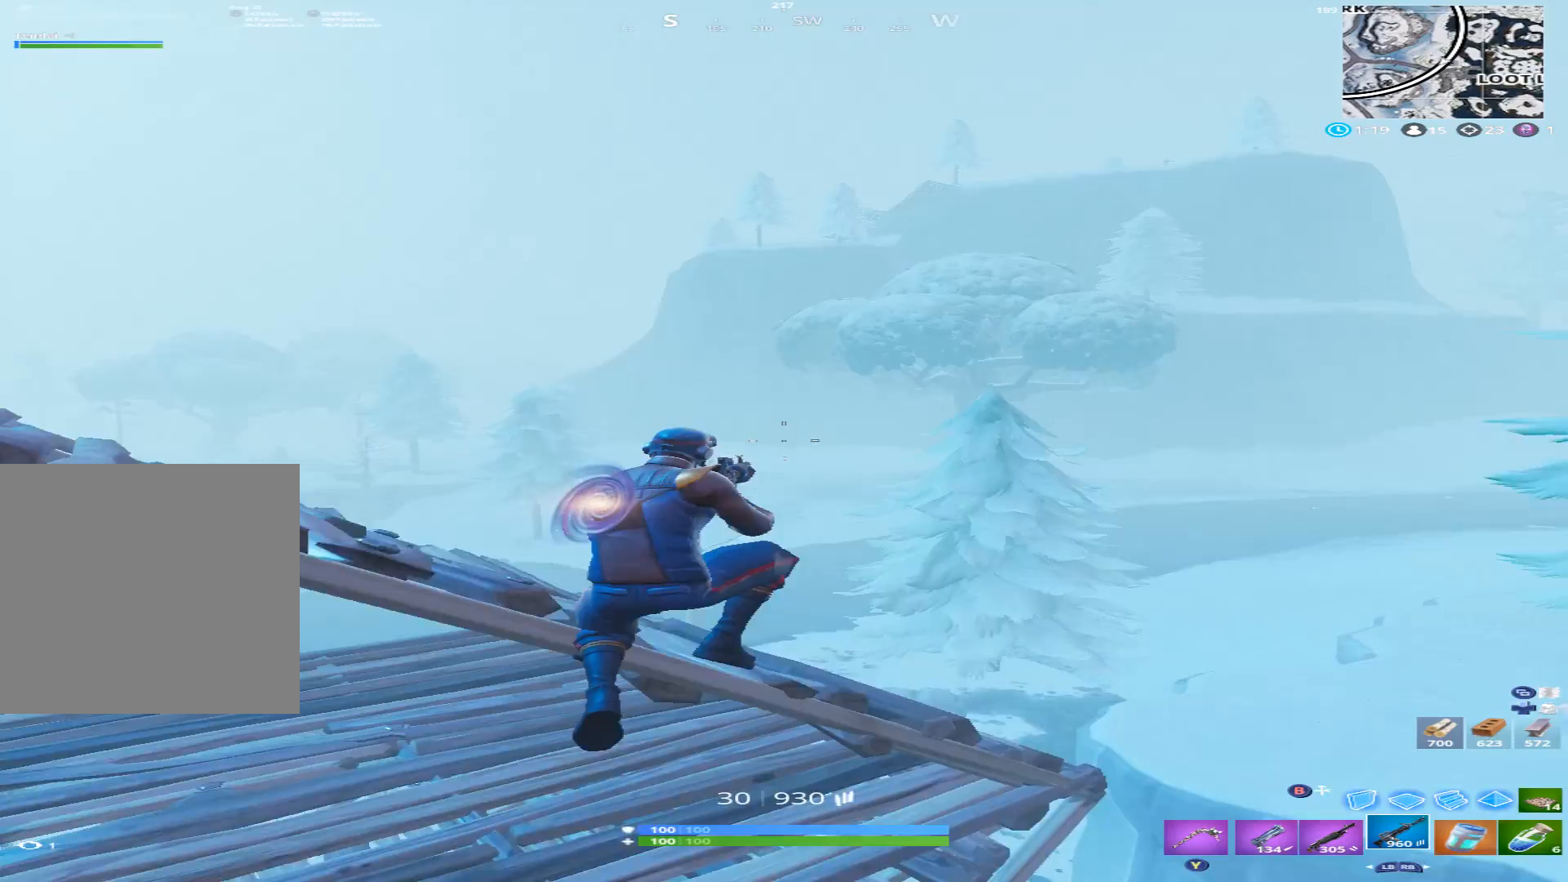
{"buttons": [], "left_stick": "up", "right_stick": "center", "events": []}
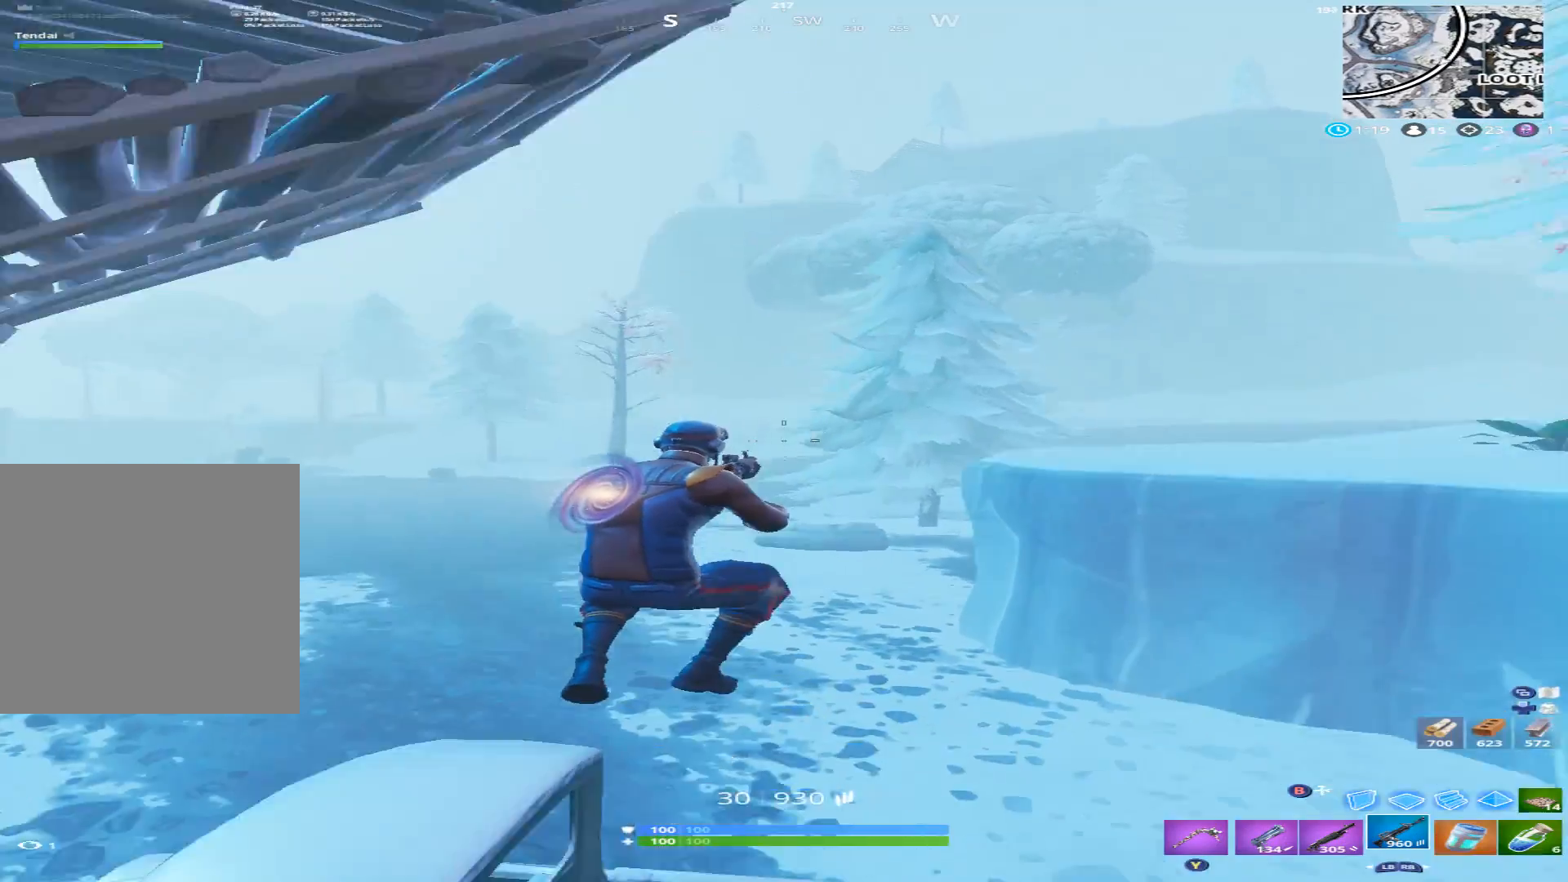
{"buttons": [], "left_stick": "up", "right_stick": "up", "events": [[33, "right_stick", "up"]]}
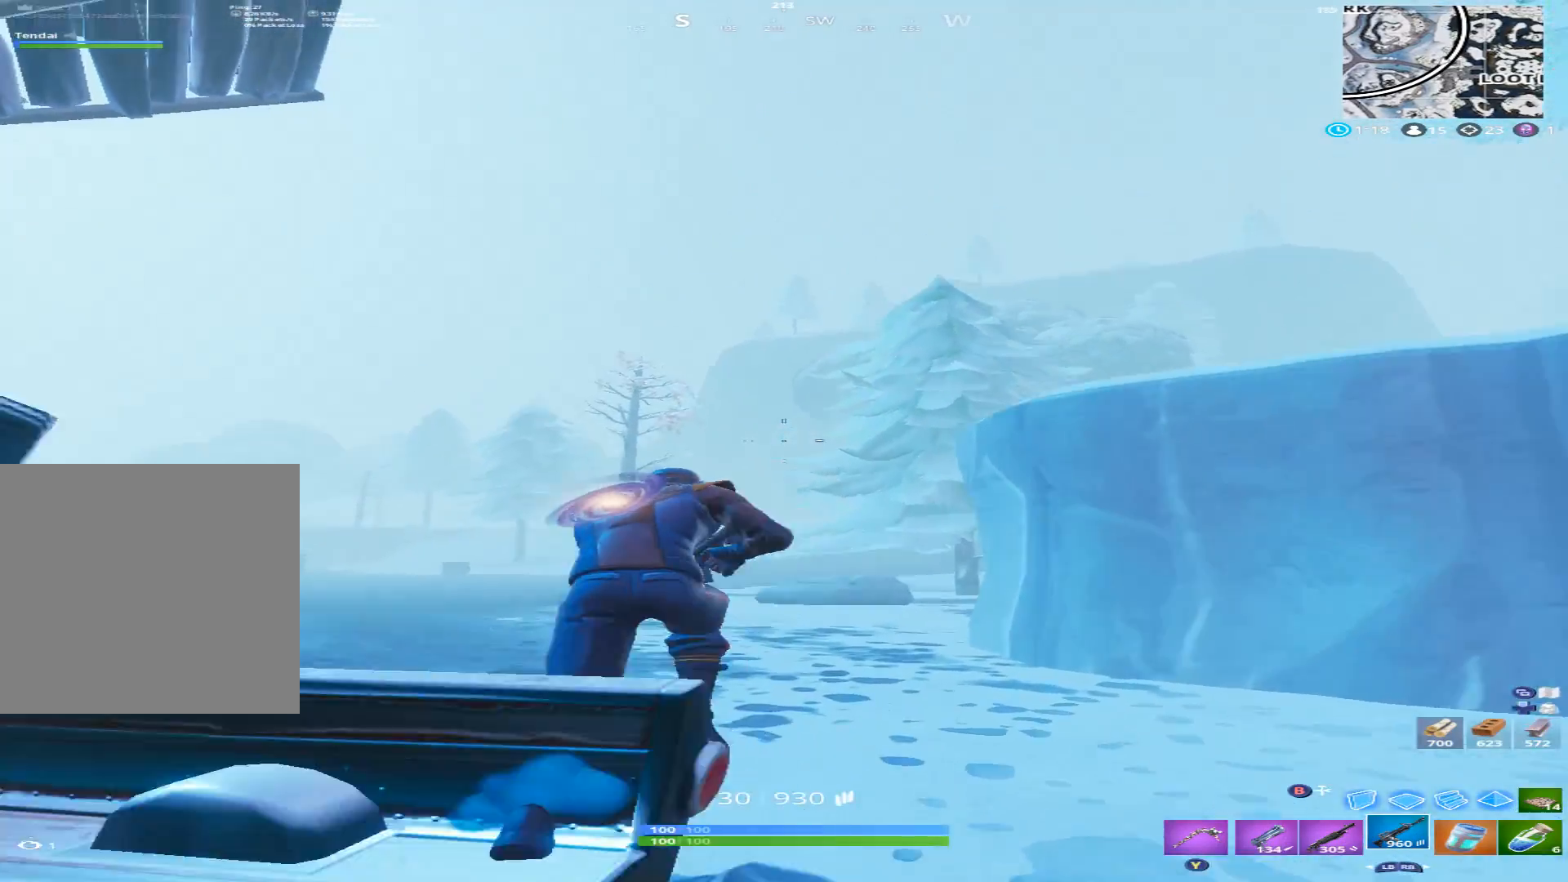
{"buttons": [], "left_stick": "up", "right_stick": "center", "events": [[167, "A", "down"], [267, "A", "up"], [500, "right_stick", "center"]]}
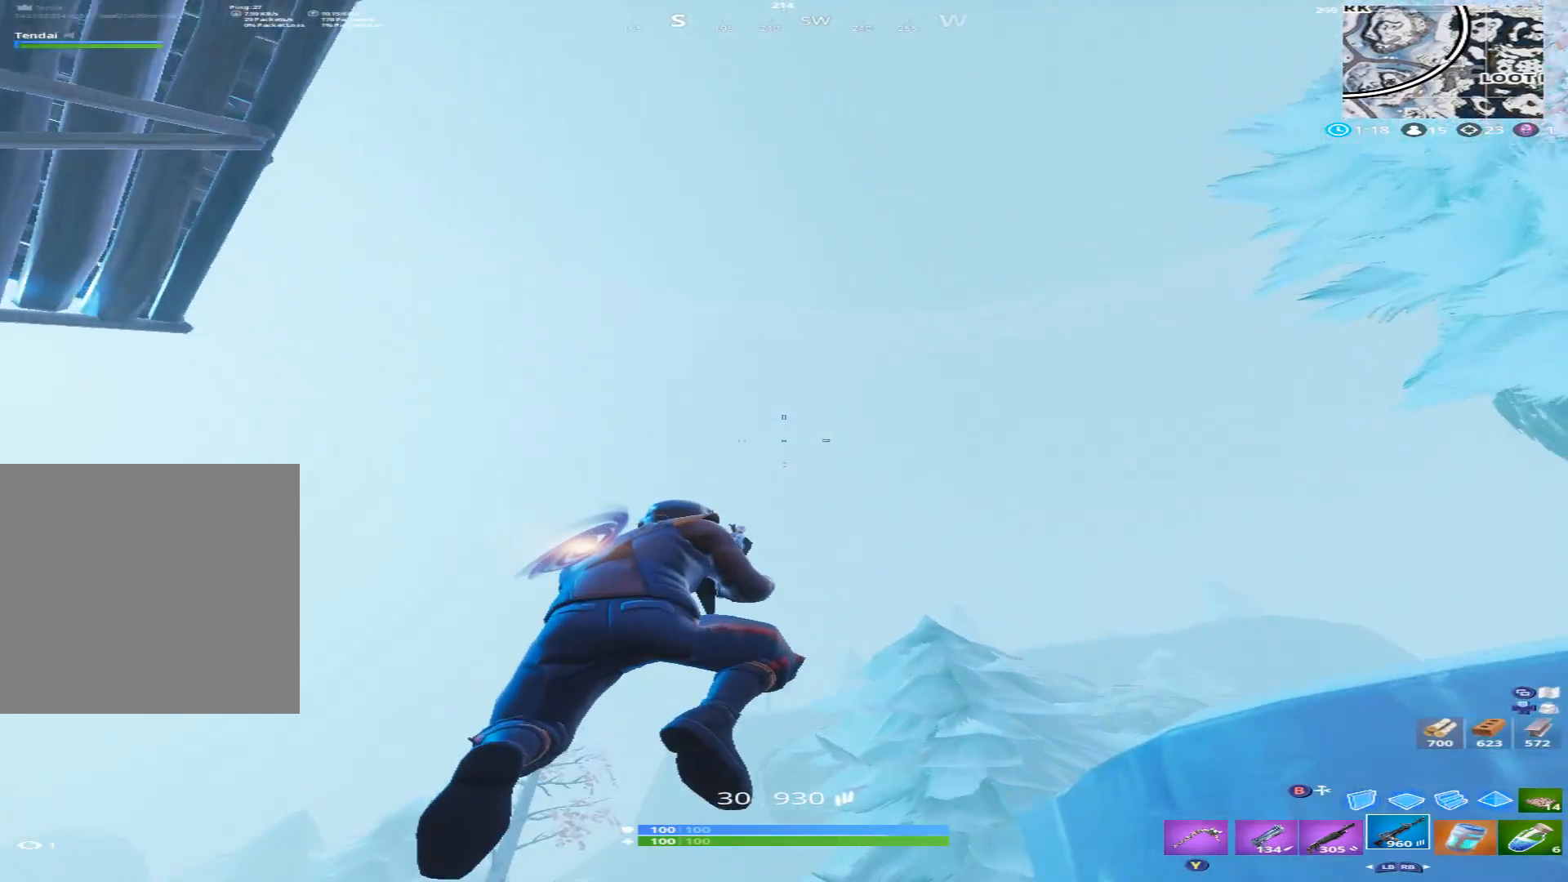
{"buttons": [], "left_stick": "up", "right_stick": "down", "events": [[200, "right_stick", "down"], [367, "X", "down"], [433, "X", "up"]]}
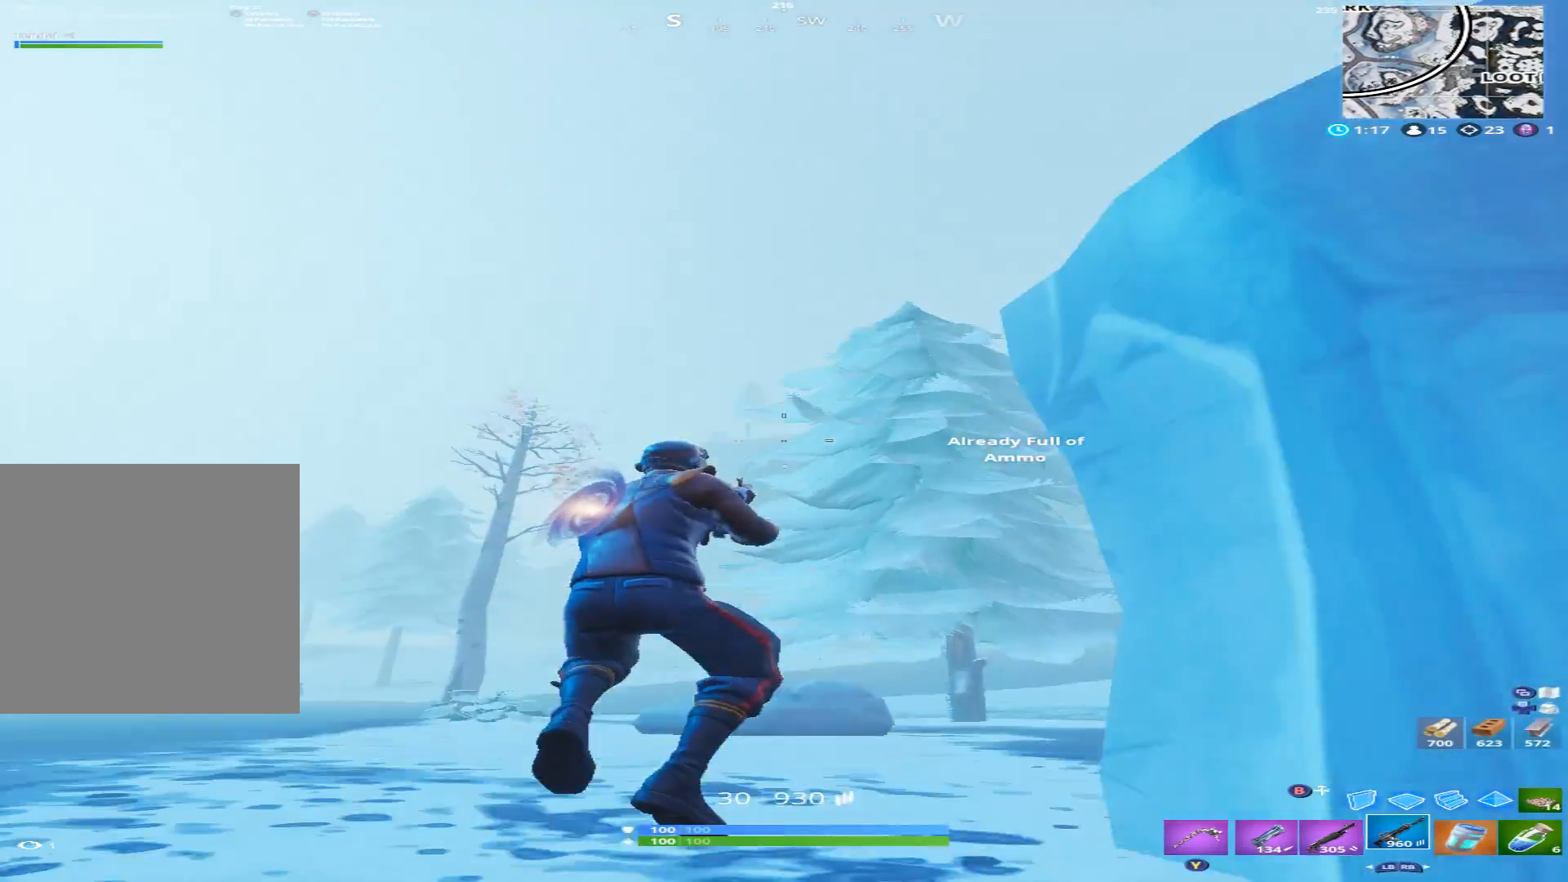
{"buttons": [], "left_stick": "up", "right_stick": "down", "events": []}
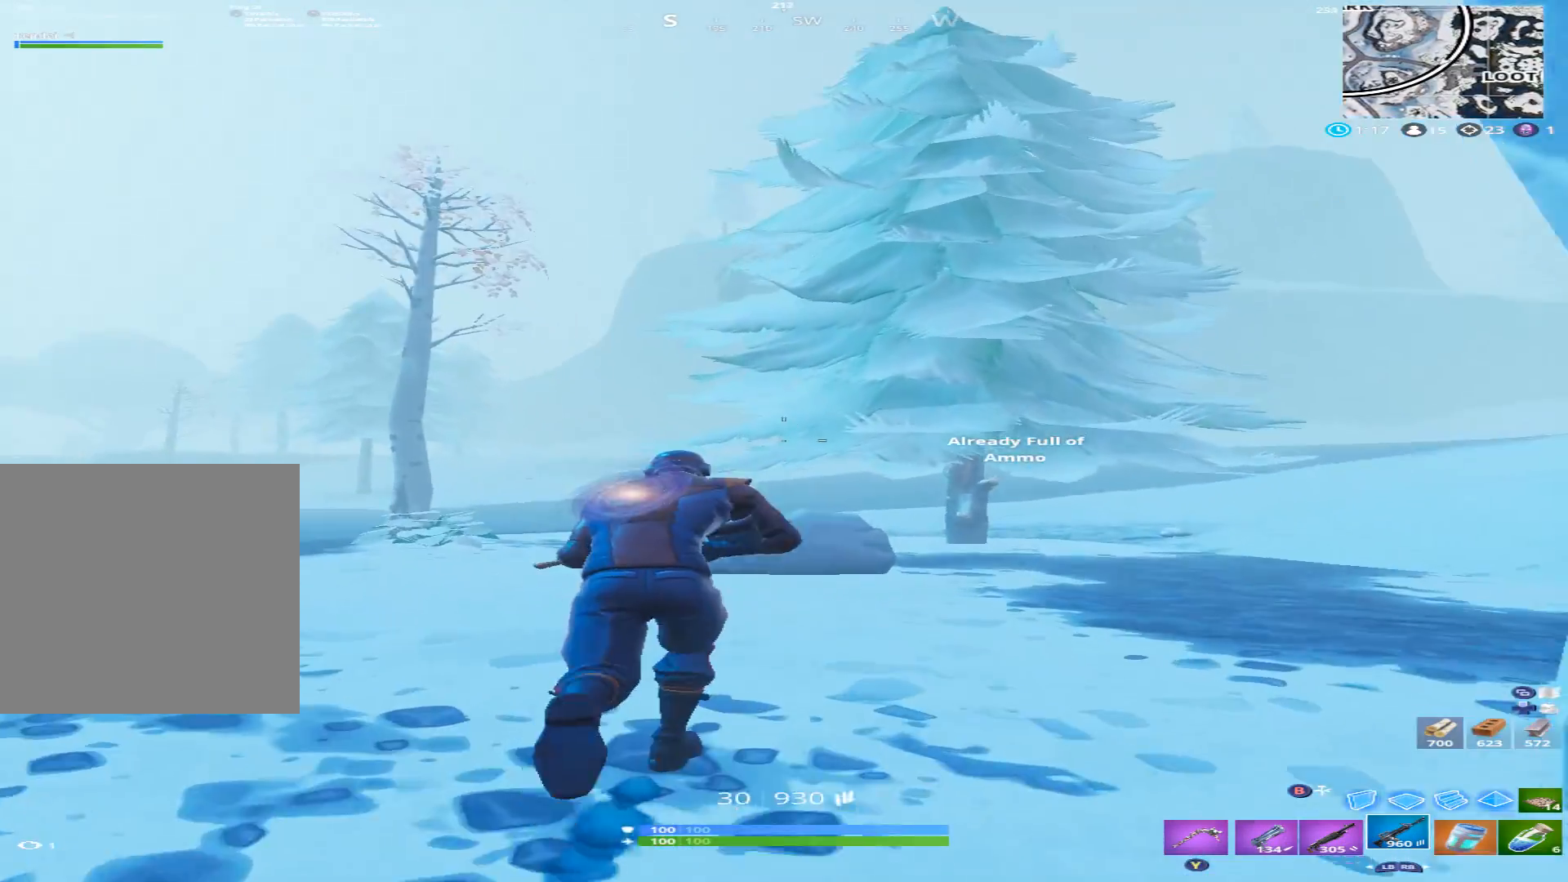
{"buttons": [], "left_stick": "up", "right_stick": "center", "events": [[100, "right_stick", "right"], [333, "right_stick", "center"]]}
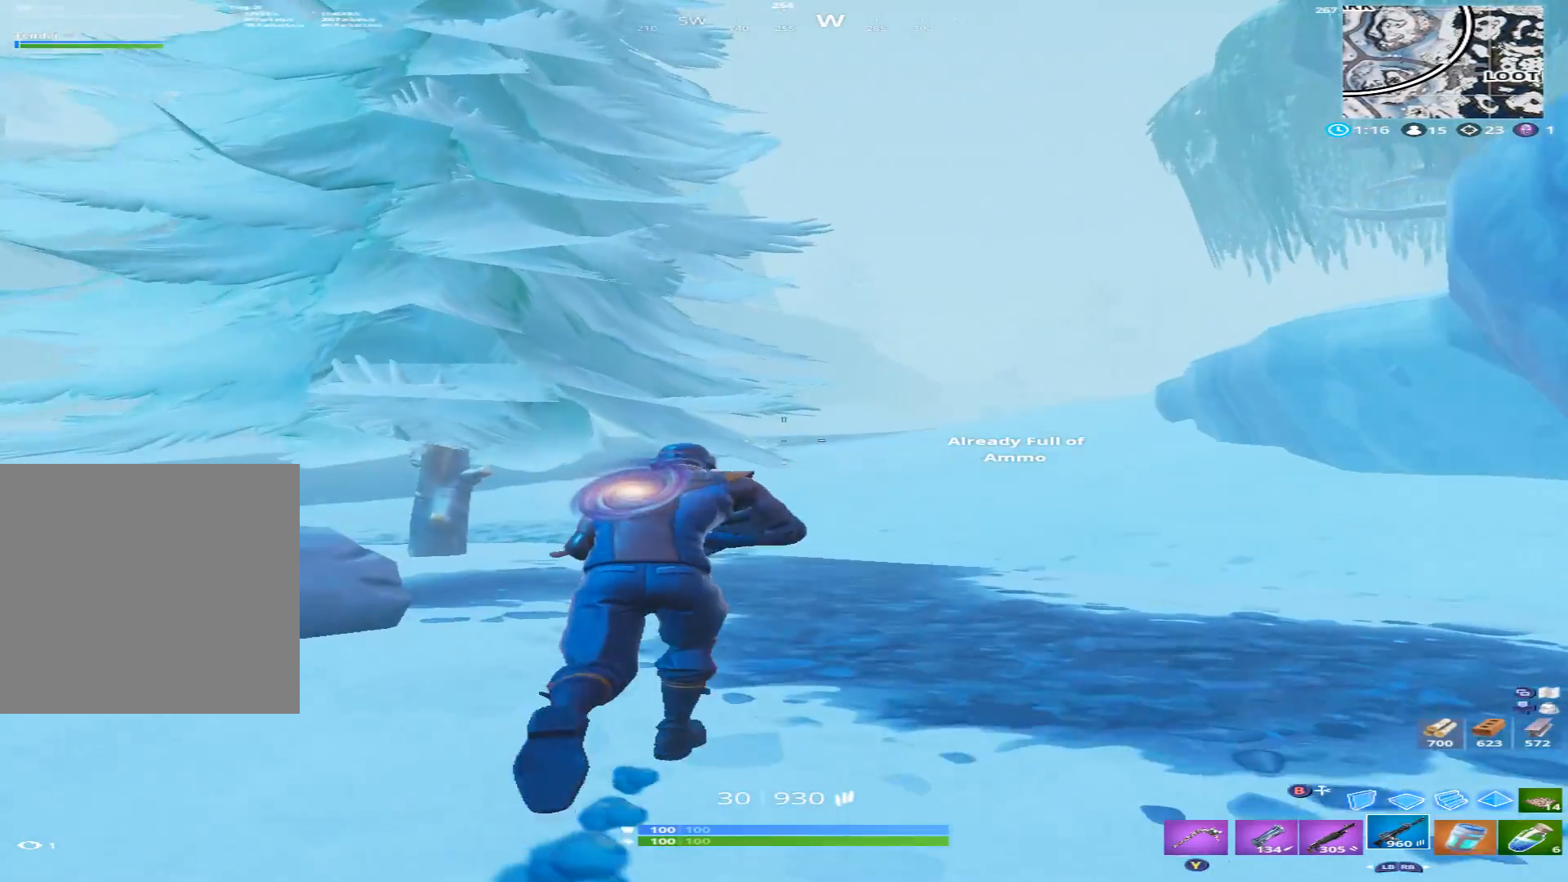
{"buttons": ["A"], "left_stick": "up", "right_stick": "center", "events": [[33, "right_stick", "right"], [167, "right_stick", "up-right"], [333, "right_stick", "center"], [433, "A", "down"]]}
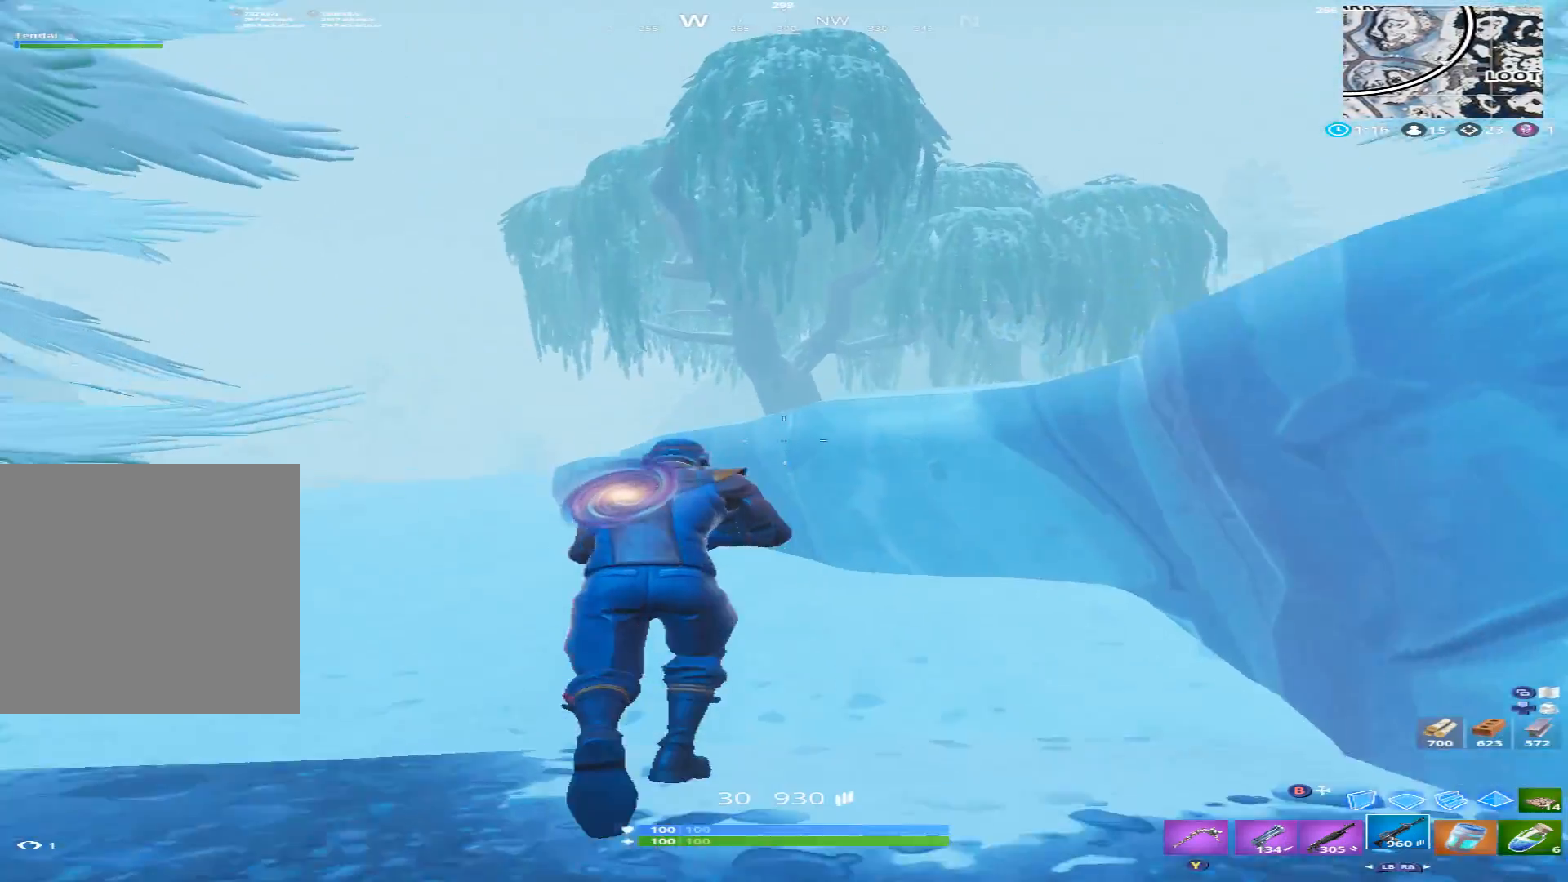
{"buttons": [], "left_stick": "up", "right_stick": "left", "events": [[33, "A", "up"], [33, "right_stick", "down"], [300, "X", "down"], [300, "right_stick", "down-left"], [367, "X", "up"], [467, "right_stick", "left"]]}
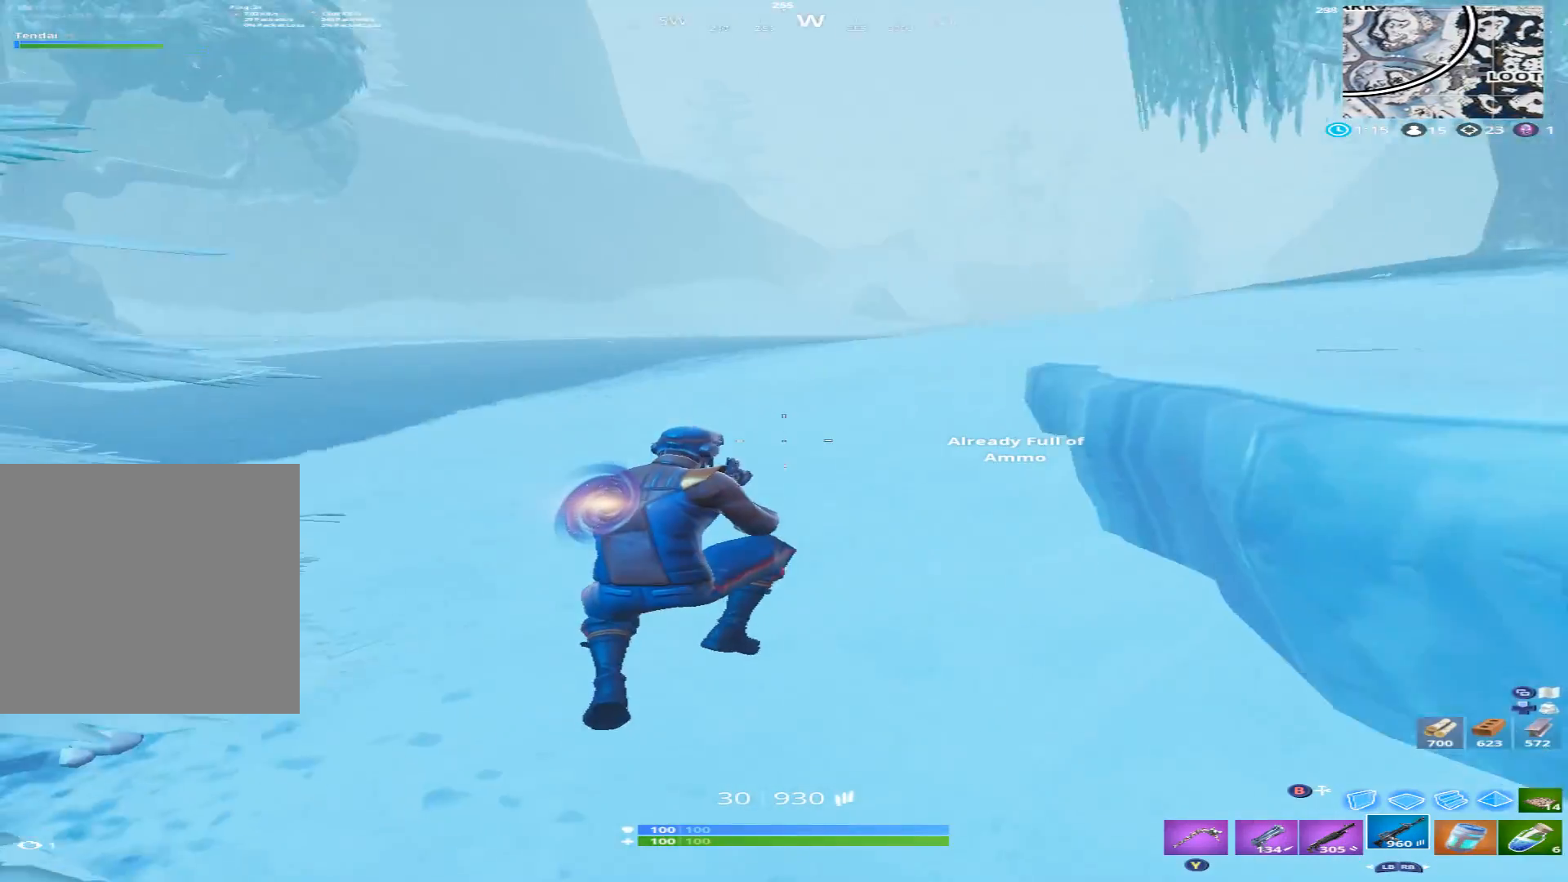
{"buttons": [], "left_stick": "up-right", "right_stick": "up-left", "events": [[100, "right_stick", "center"], [200, "right_stick", "up"], [367, "right_stick", "up-left"], [467, "left_stick", "up-right"]]}
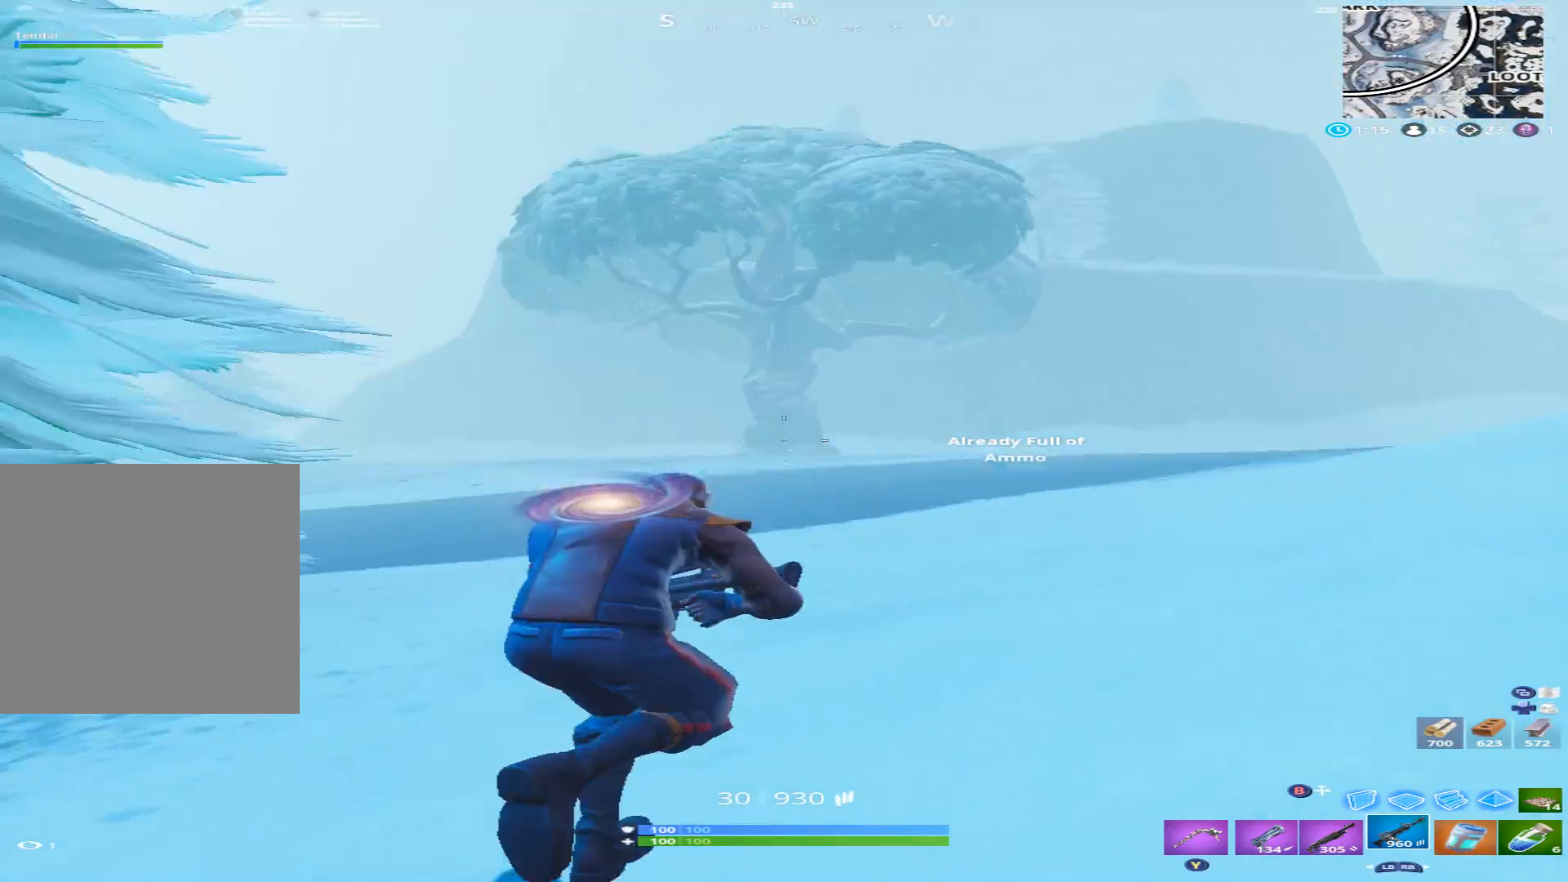
{"buttons": ["A"], "left_stick": "right", "right_stick": "down", "events": [[100, "right_stick", "down-left"], [167, "right_stick", "down"], [433, "left_stick", "right"], [467, "A", "down"]]}
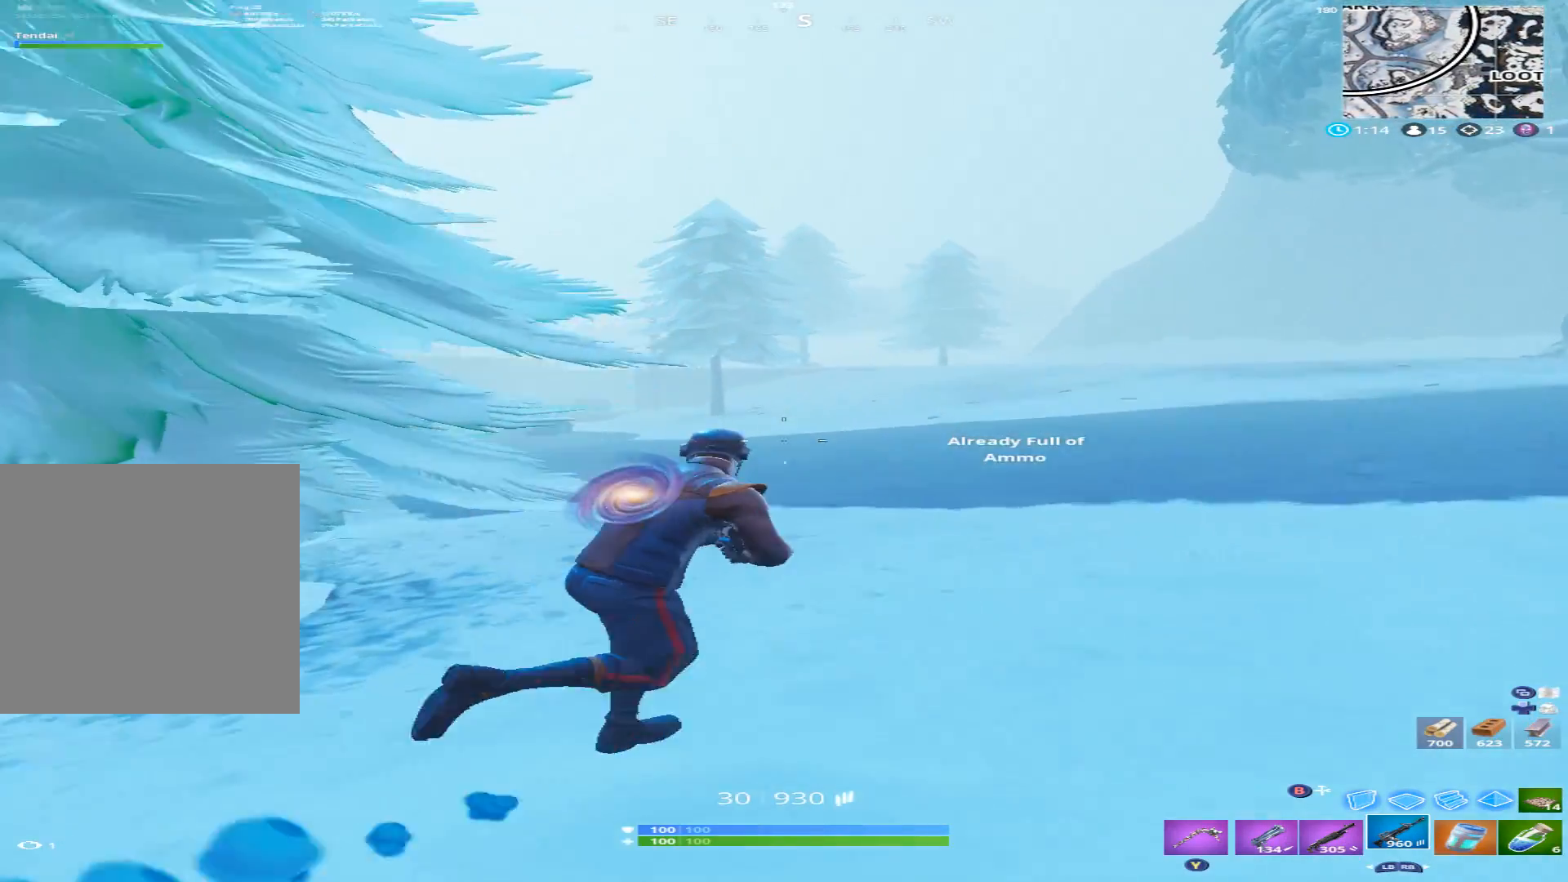
{"buttons": [], "left_stick": "right", "right_stick": "left", "events": [[133, "A", "up"], [200, "right_stick", "down-left"], [433, "right_stick", "left"]]}